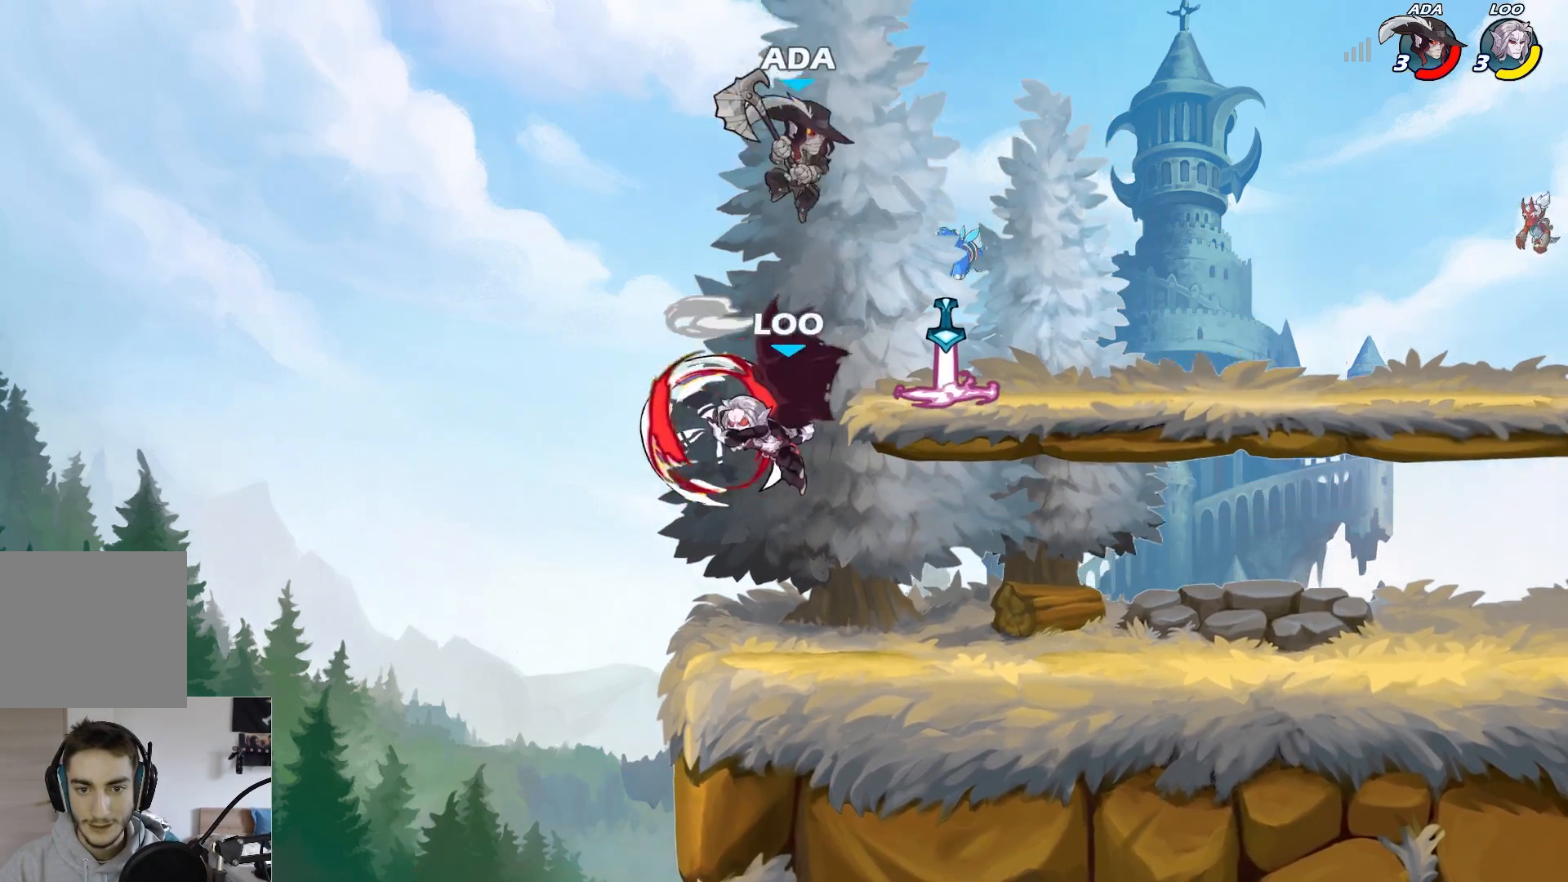
Gameplay with a controller (Xbox layout); each line is a JSON object with the inputs held at the frame after it. "events" lists button and stick changes between this image and that frame as [ms after this image, input, new state], when the widget could be followed in between. Not read: right_stick.
{"buttons": ["X"], "left_stick": "up-right", "events": [[33, "left_stick", "down-left"], [317, "X", "down"], [467, "left_stick", "up-right"]]}
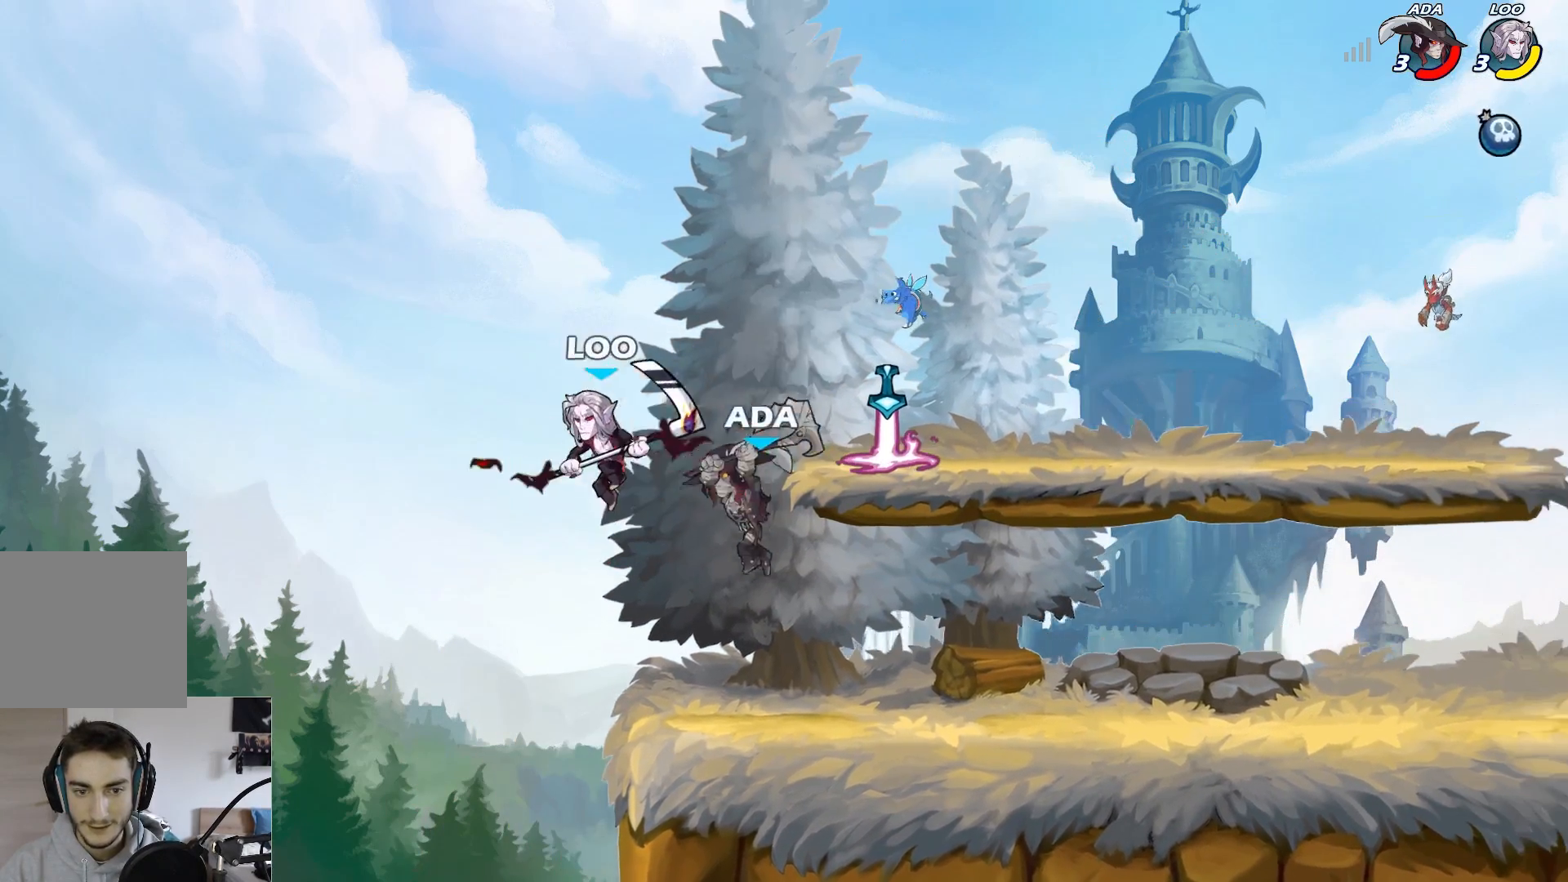
{"buttons": [], "left_stick": "right", "events": [[17, "left_stick", "right"], [67, "X", "up"]]}
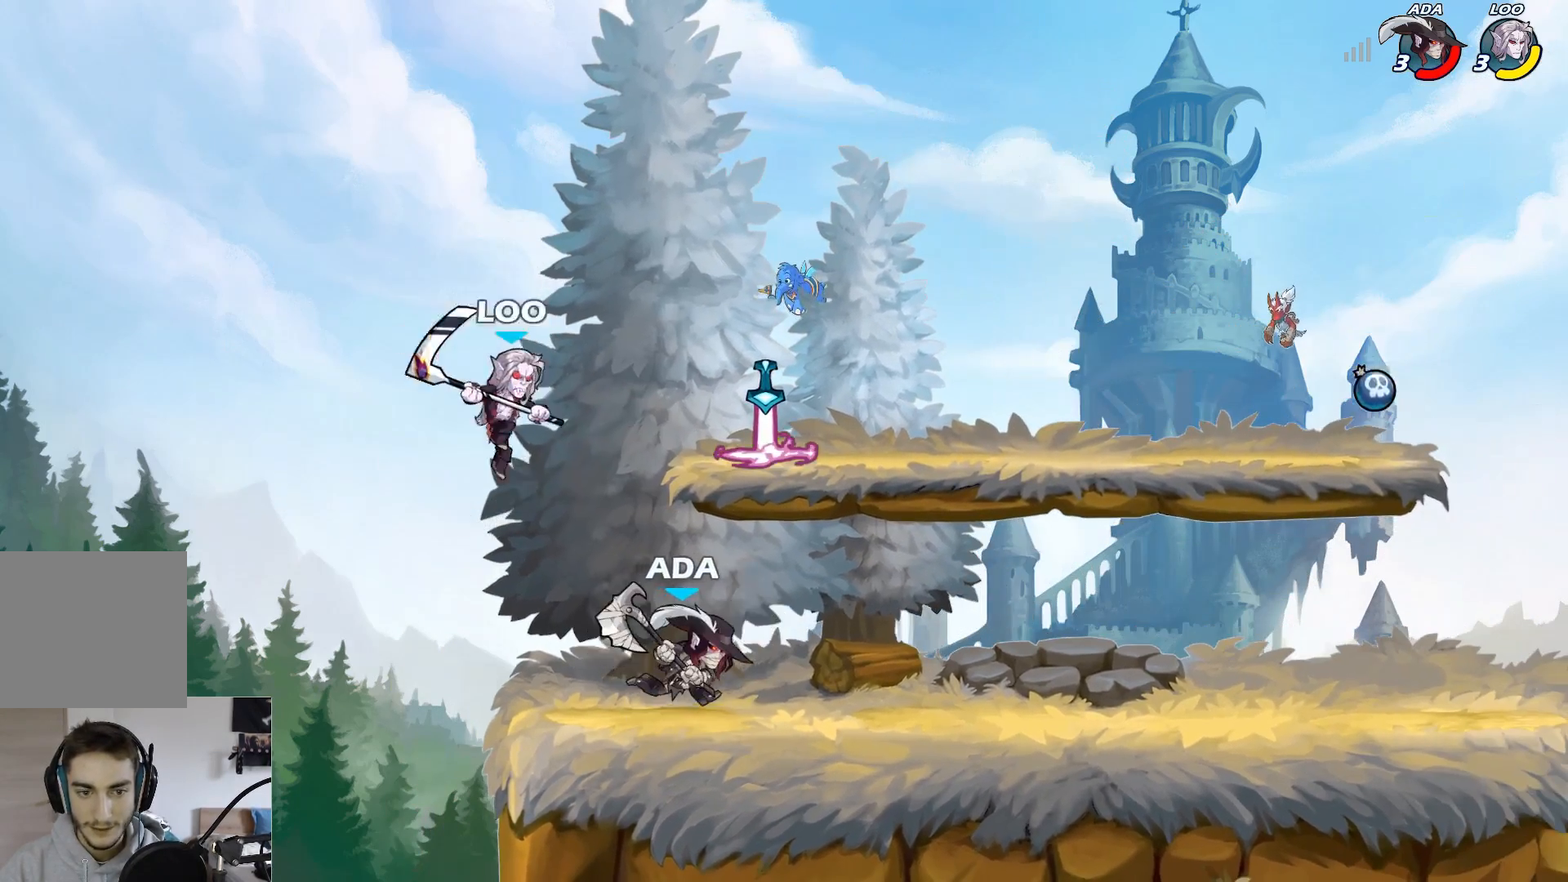
{"buttons": ["X"], "left_stick": "left", "events": [[133, "L2", "down"], [267, "L2", "up"], [283, "left_stick", "left"], [350, "X", "down"]]}
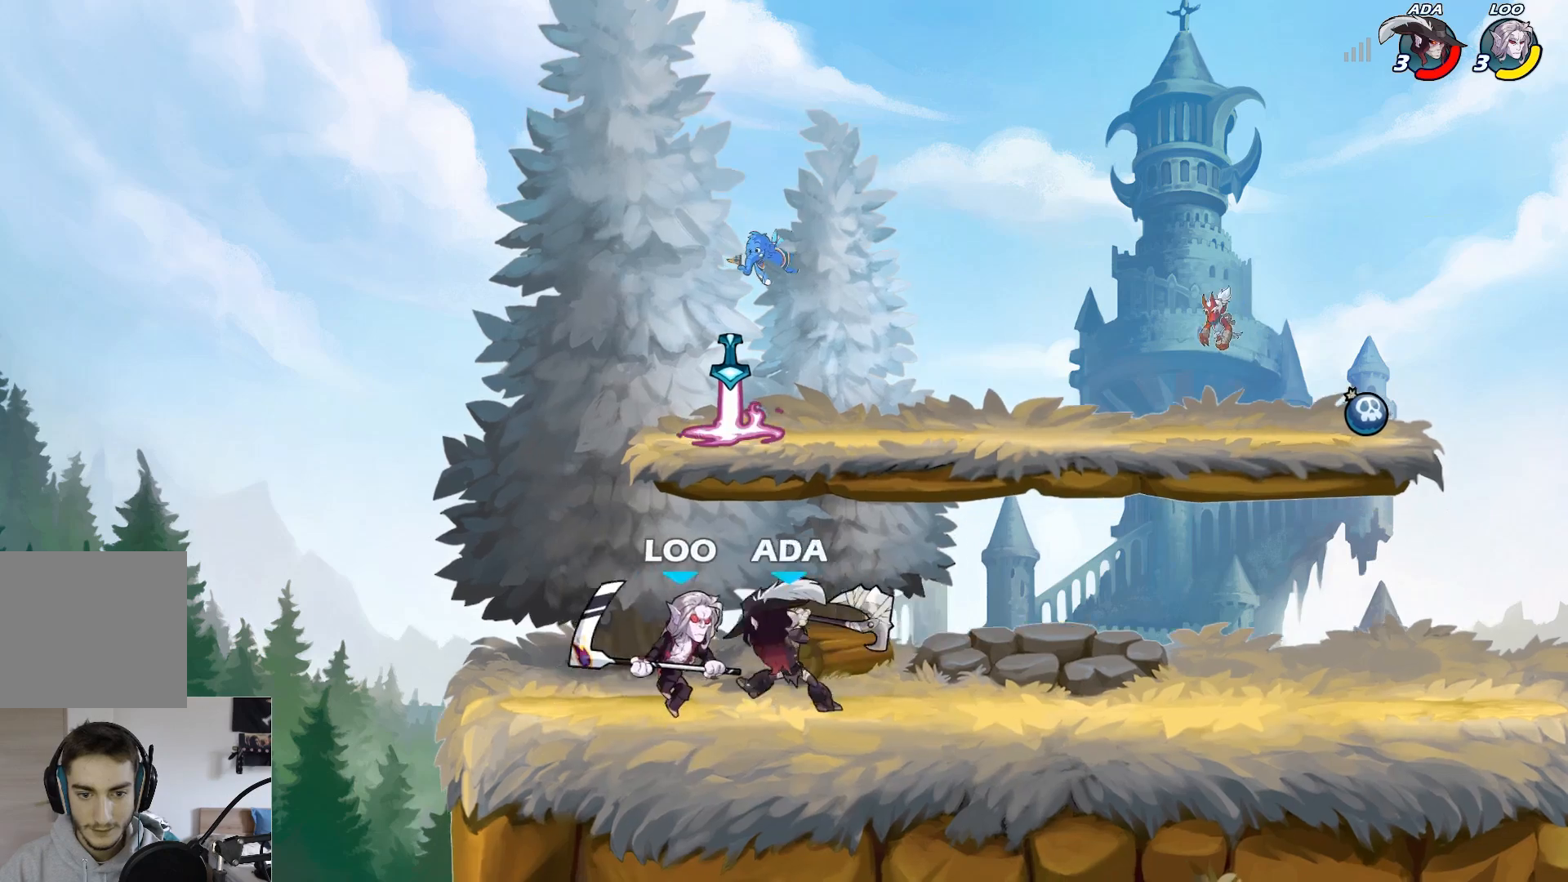
{"buttons": [], "left_stick": "right", "events": [[17, "X", "up"], [33, "left_stick", "center"], [317, "A", "down"], [317, "X", "down"], [350, "left_stick", "right"], [433, "A", "up"], [433, "X", "up"]]}
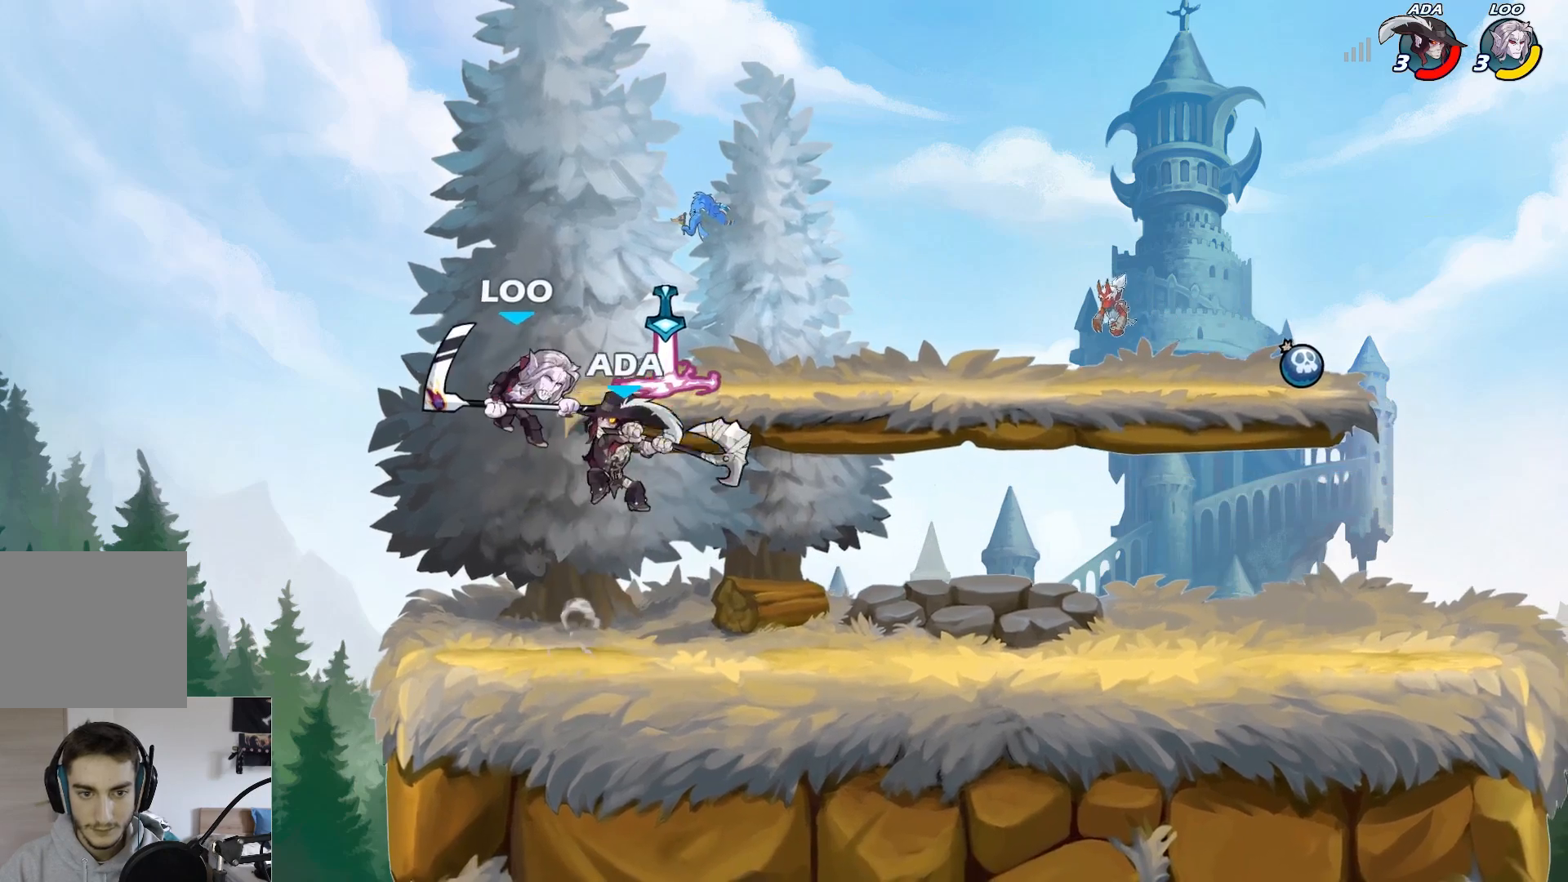
{"buttons": ["B", "L2"], "left_stick": "up-left", "events": [[317, "left_stick", "up-left"], [433, "B", "down"], [467, "L2", "down"]]}
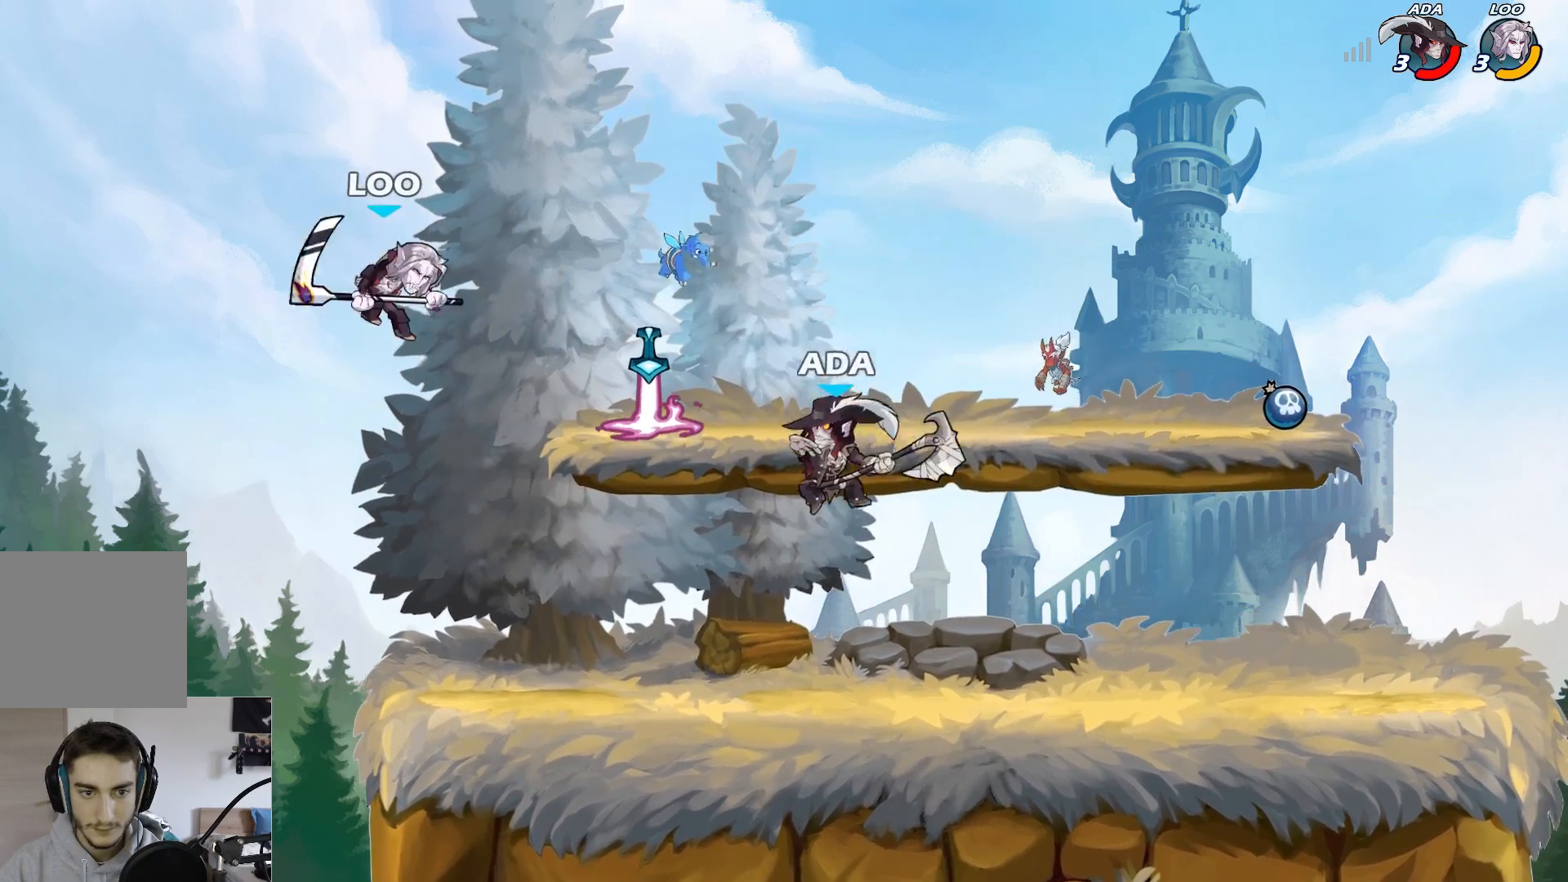
{"buttons": [], "left_stick": "right", "events": [[50, "B", "up"], [83, "L2", "up"], [100, "B", "down"], [183, "B", "up"], [267, "B", "down"], [433, "left_stick", "right"], [467, "B", "up"]]}
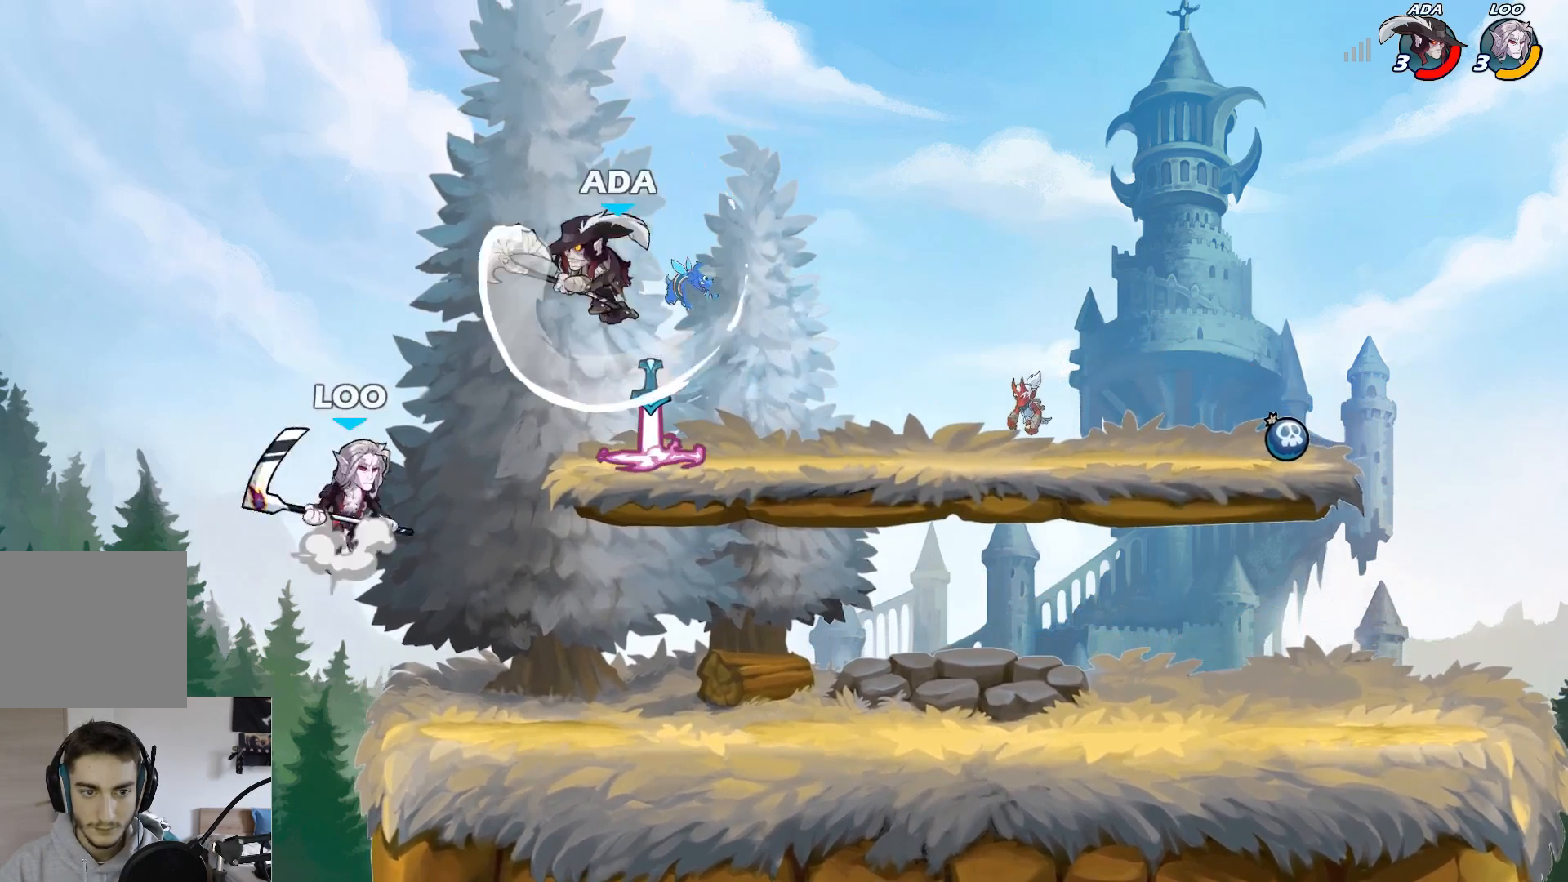
{"buttons": [], "left_stick": "right", "events": [[200, "A", "down"], [333, "A", "up"]]}
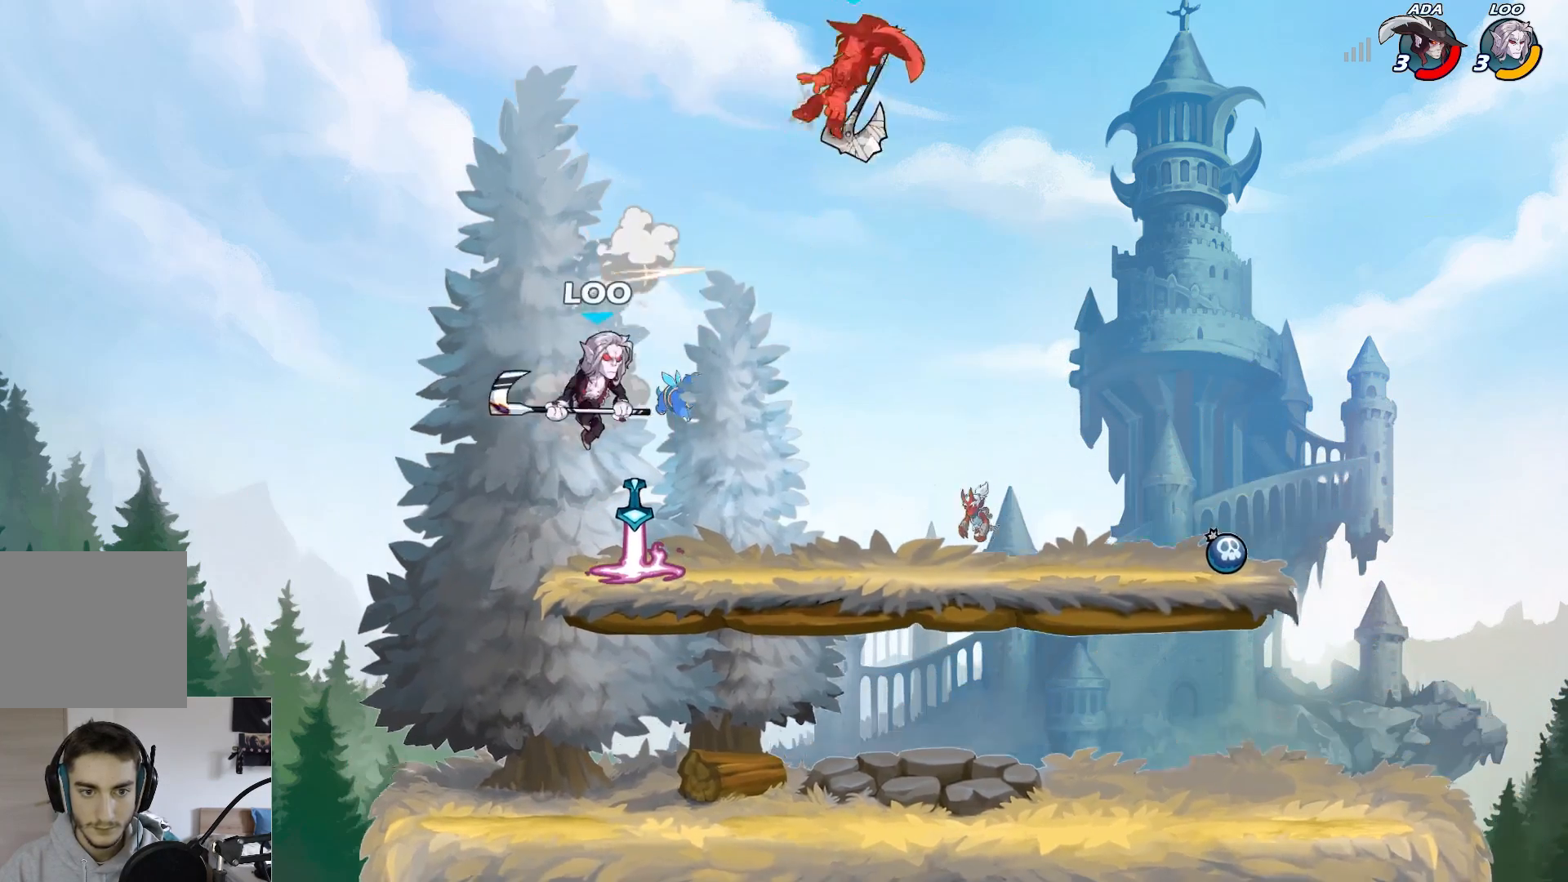
{"buttons": [], "left_stick": "down-left", "events": [[17, "left_stick", "down-left"], [250, "left_stick", "left"], [500, "left_stick", "down-left"]]}
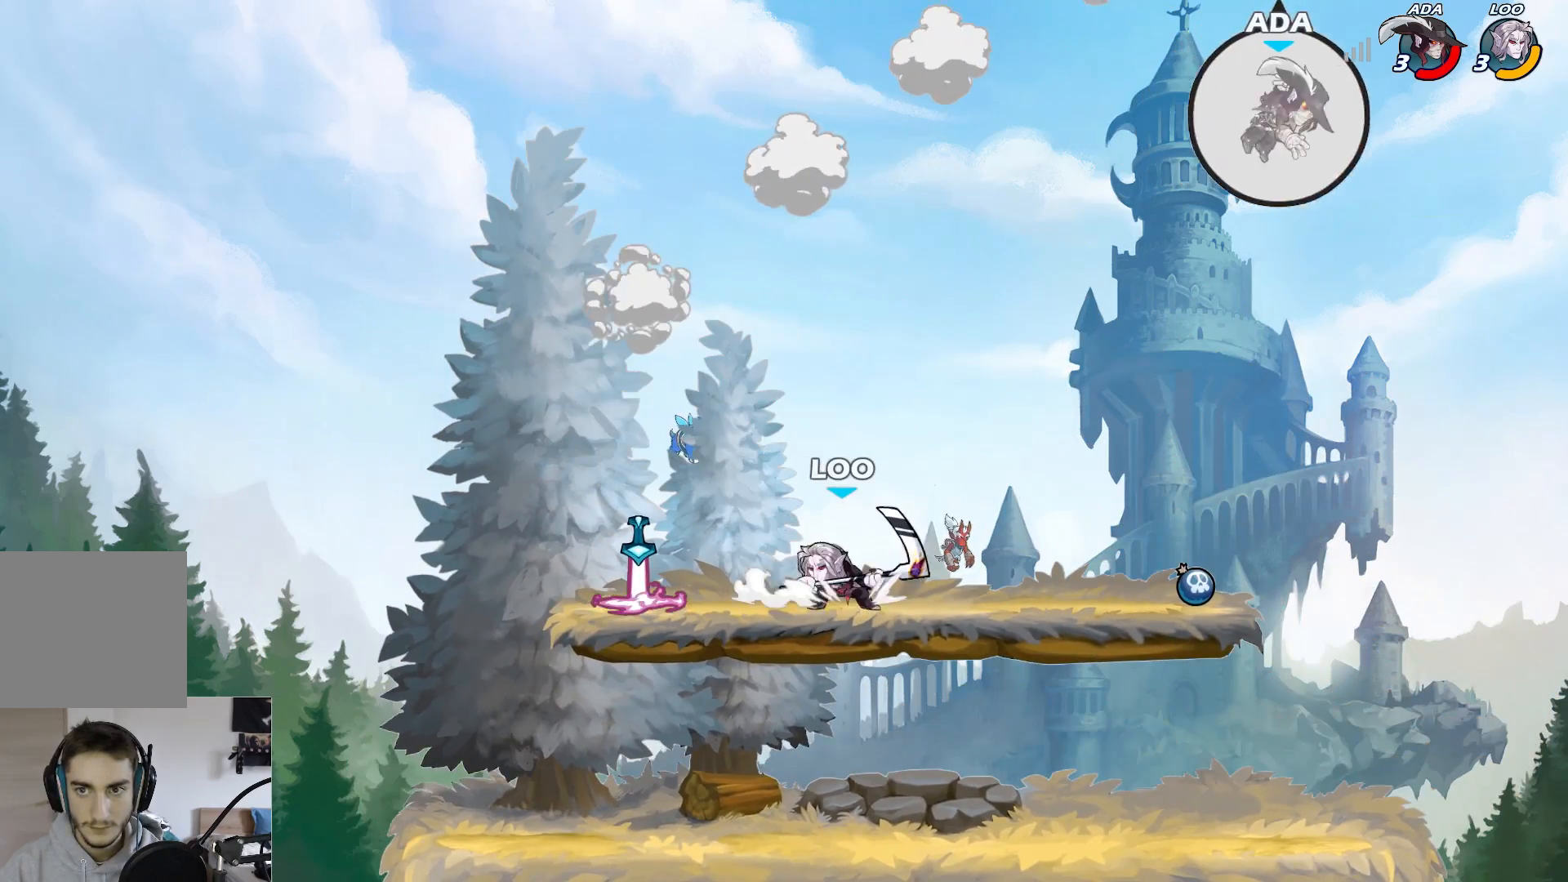
{"buttons": [], "left_stick": "left", "events": [[233, "left_stick", "left"]]}
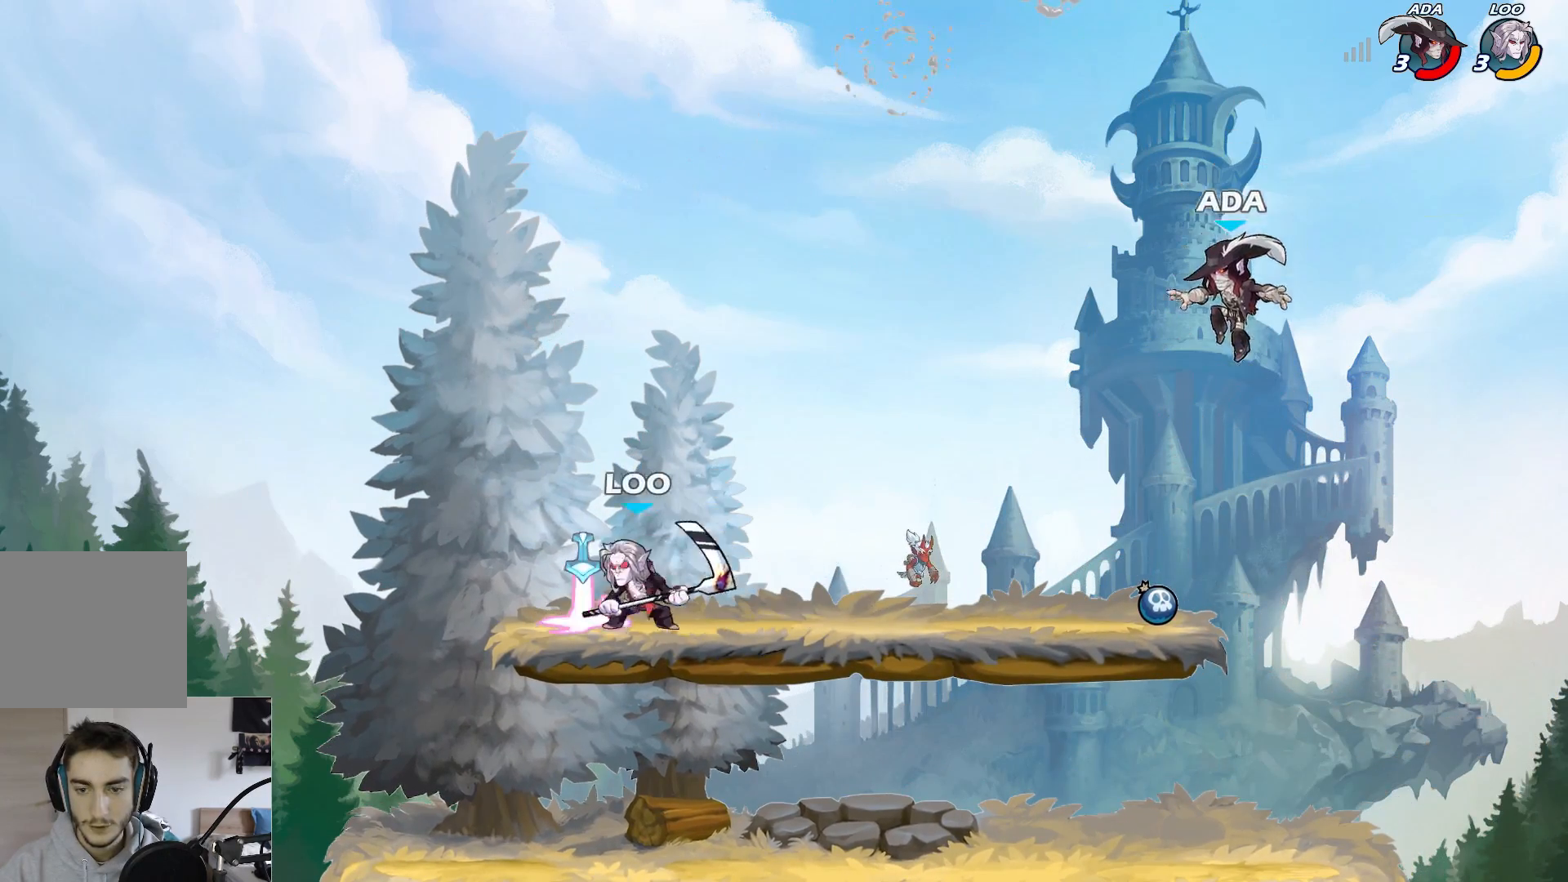
{"buttons": [], "left_stick": "down", "events": [[33, "left_stick", "down"], [150, "left_stick", "down-right"], [250, "R1", "down"], [383, "R1", "up"], [450, "left_stick", "down"]]}
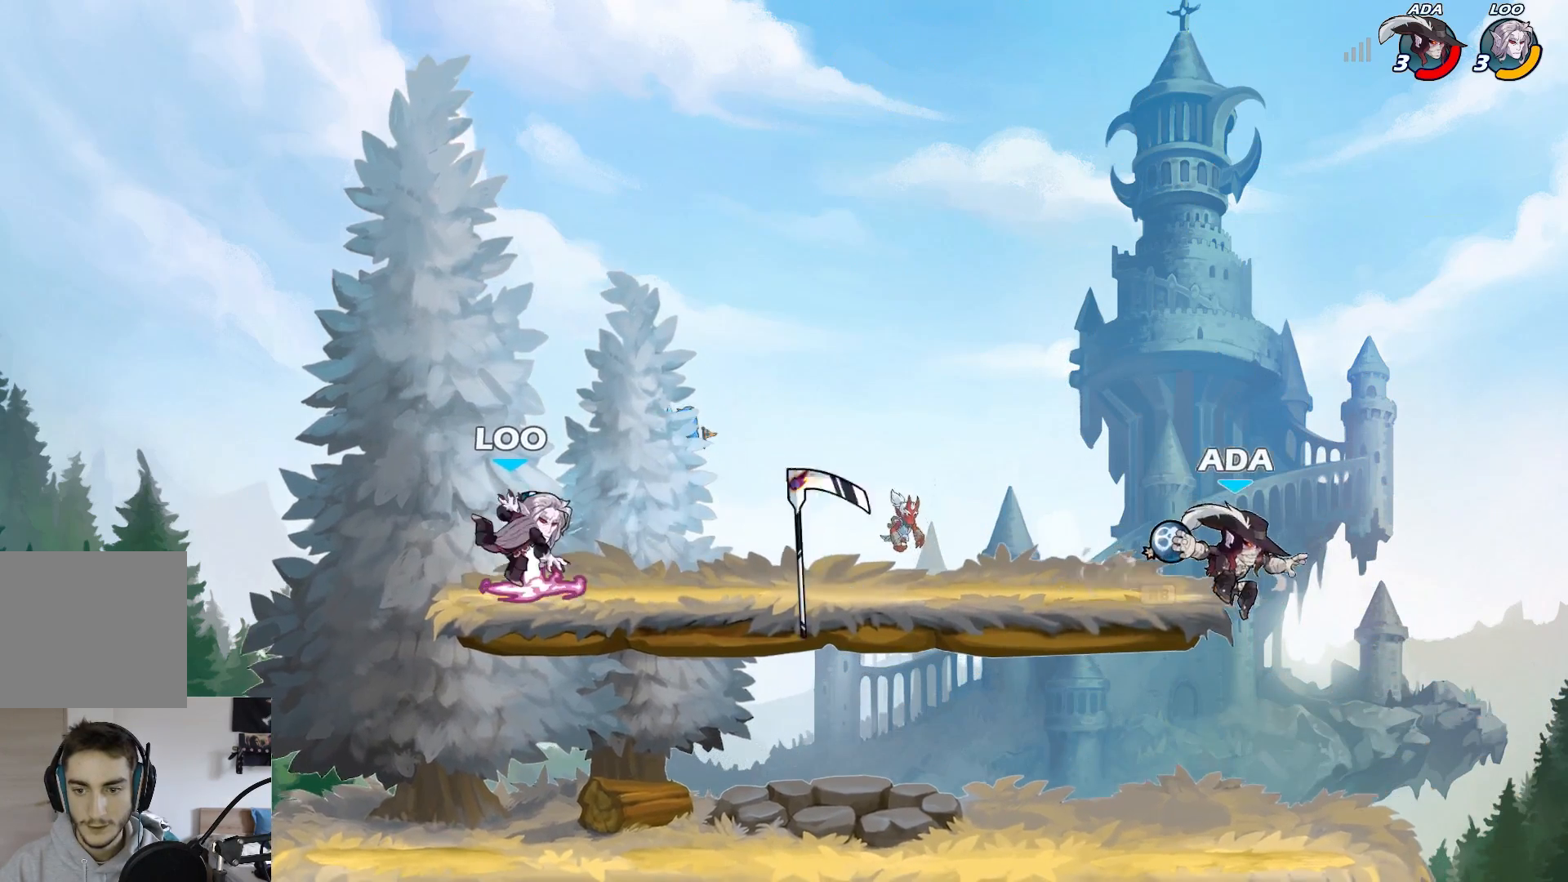
{"buttons": ["X"], "left_stick": "center", "events": [[67, "left_stick", "down-left"], [417, "X", "down"], [433, "left_stick", "center"]]}
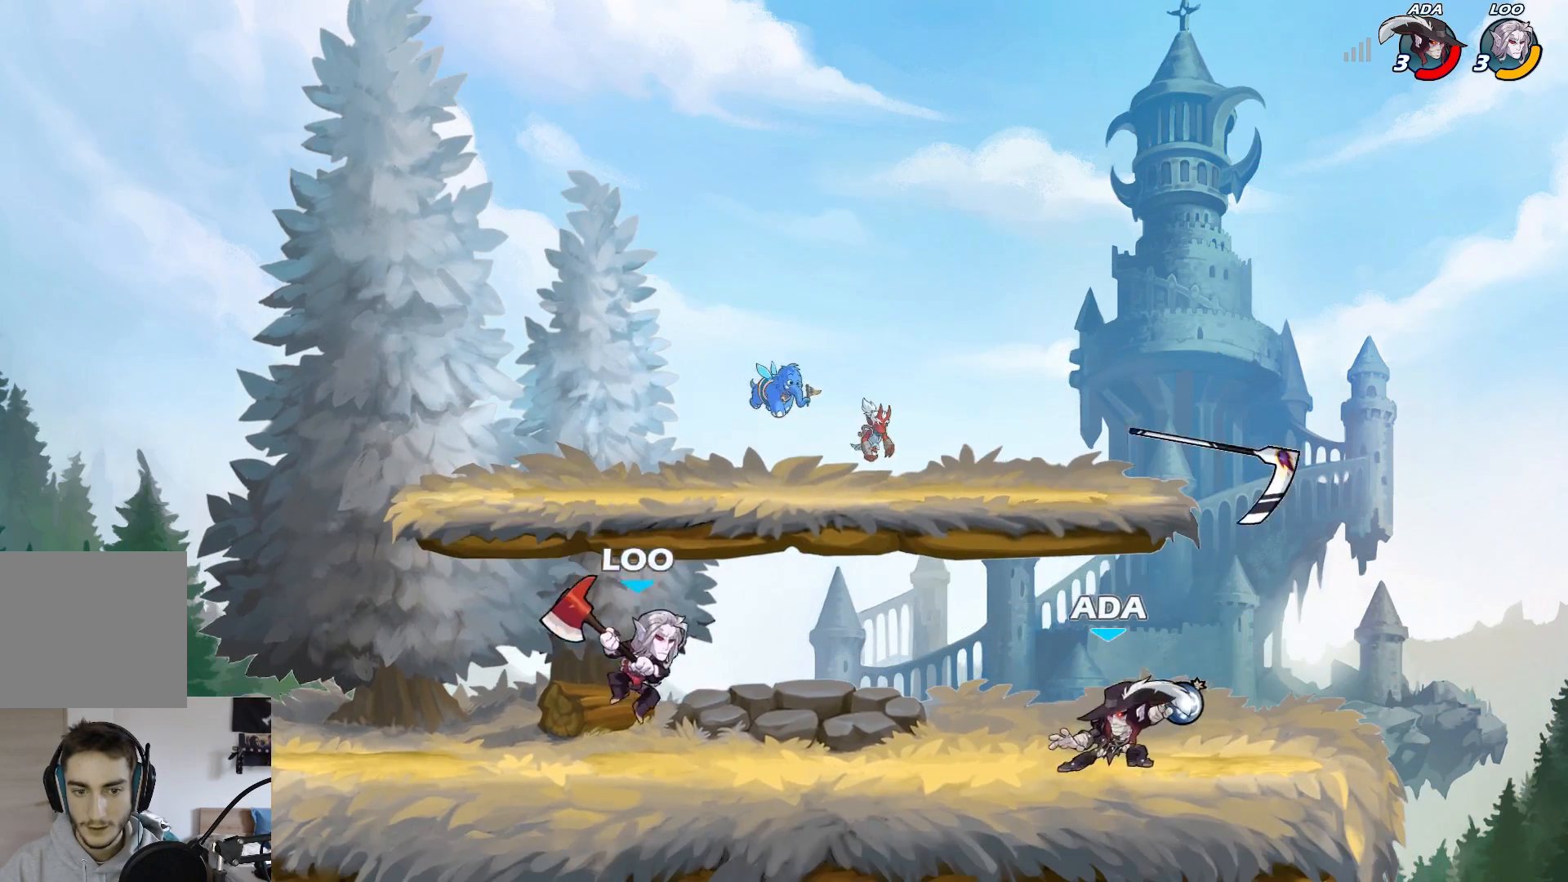
{"buttons": [], "left_stick": "left", "events": [[17, "X", "up"], [100, "left_stick", "right"], [467, "left_stick", "left"]]}
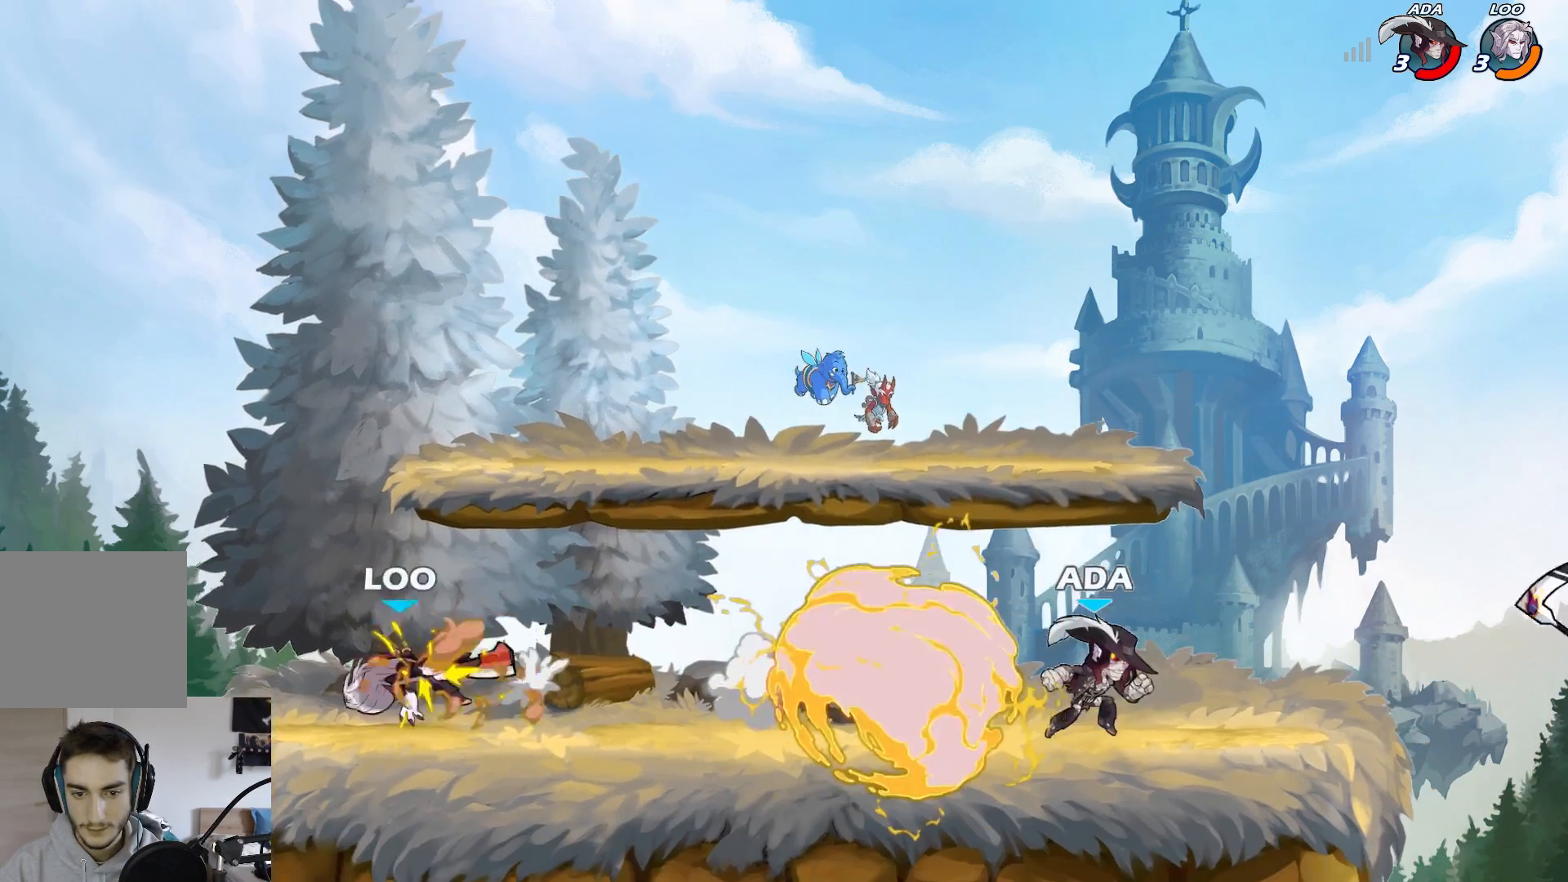
{"buttons": [], "left_stick": "left", "events": [[83, "L2", "down"], [233, "L2", "up"]]}
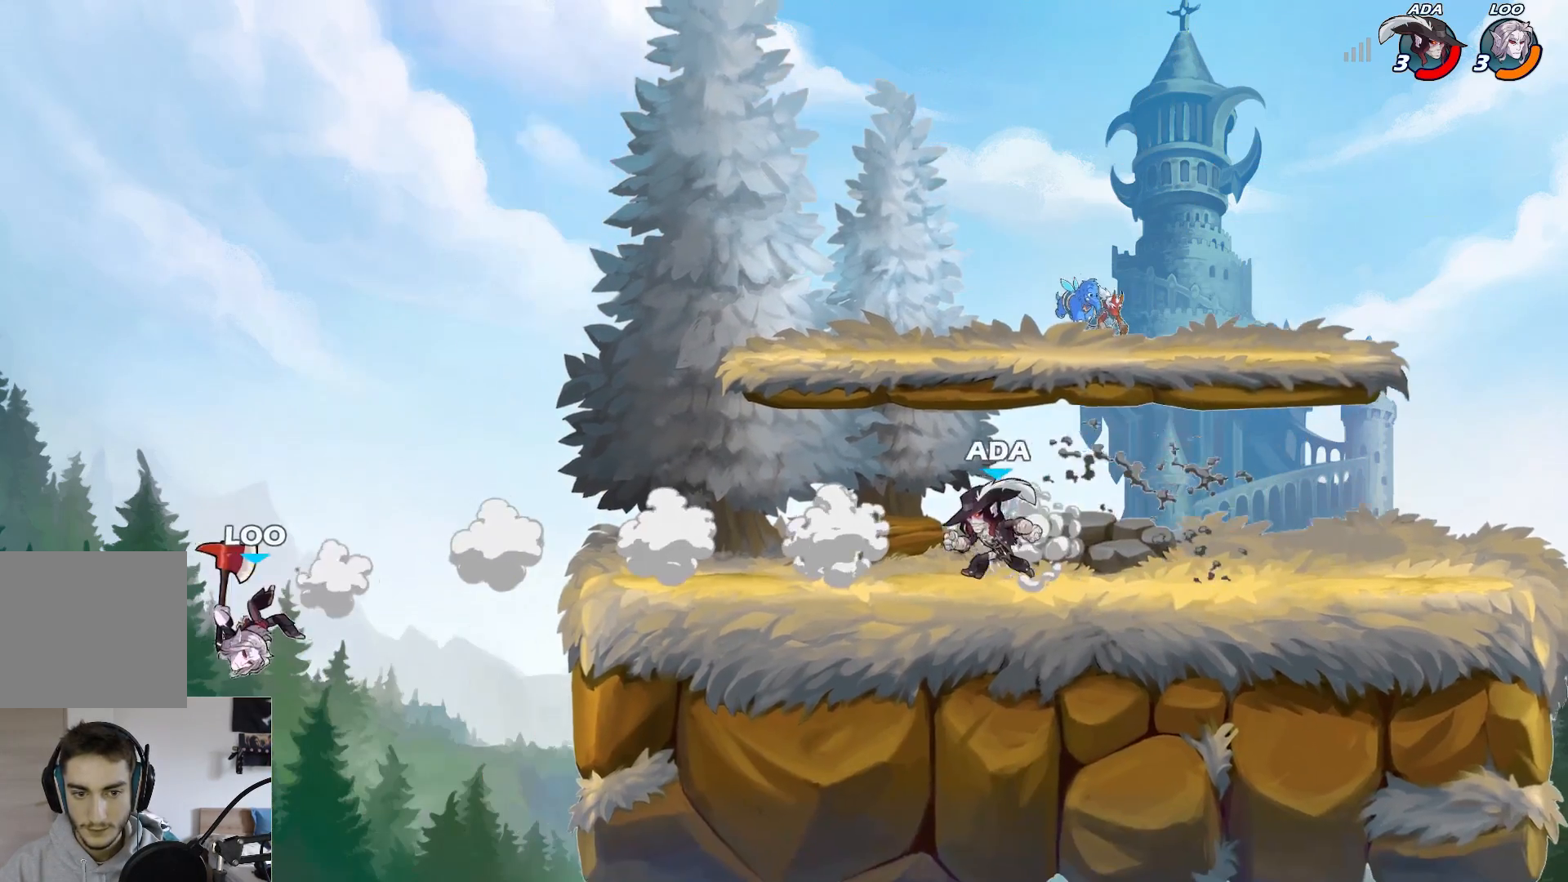
{"buttons": [], "left_stick": "left", "events": [[33, "left_stick", "center"], [267, "left_stick", "right"], [500, "left_stick", "left"]]}
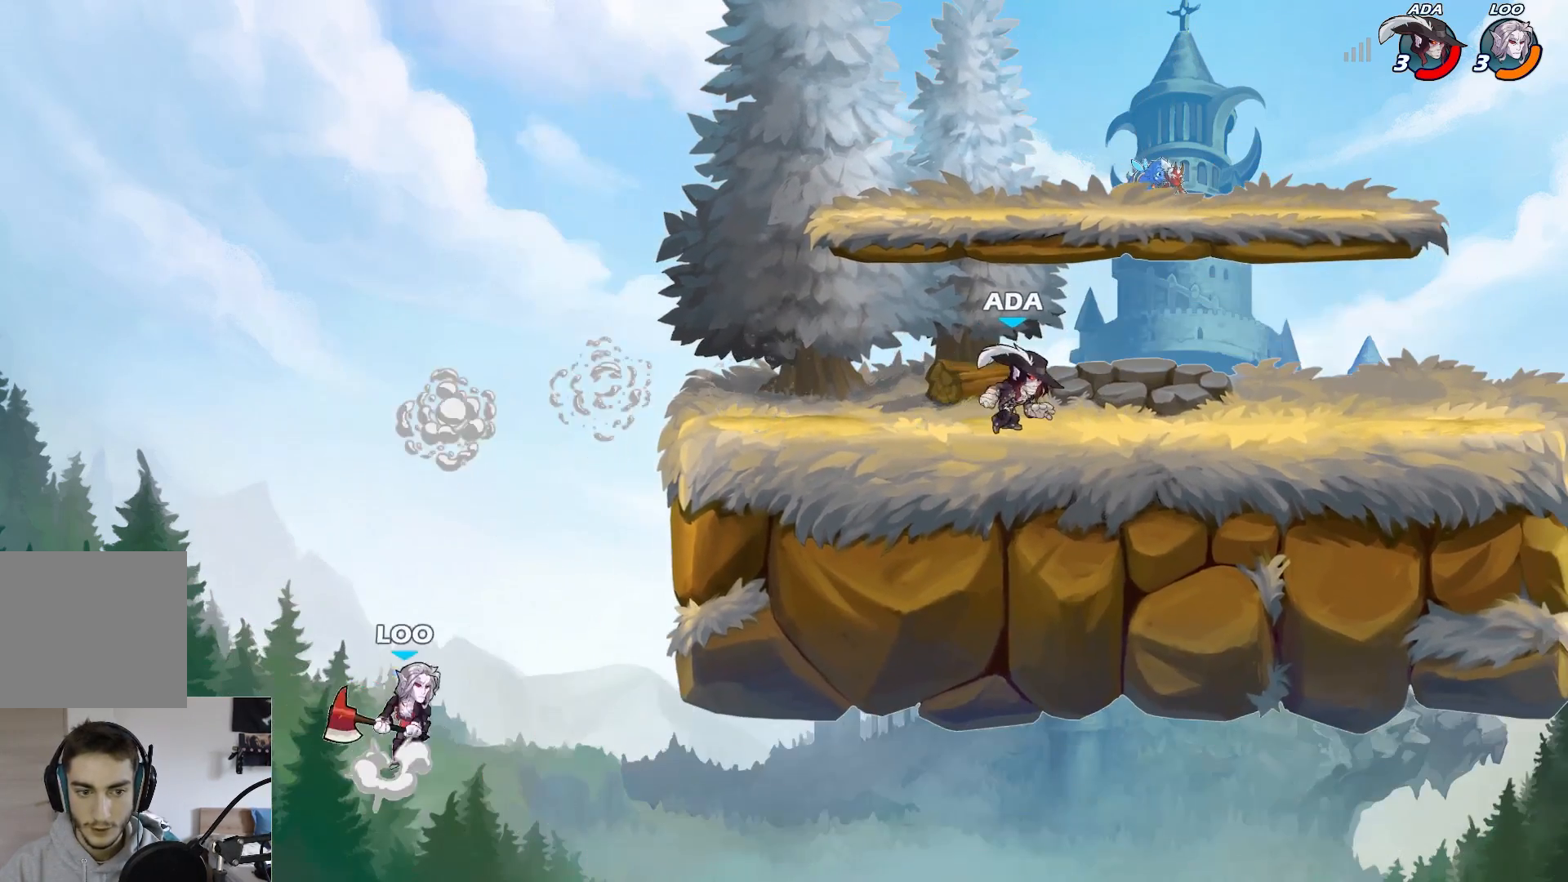
{"buttons": [], "left_stick": "right", "events": [[450, "left_stick", "right"]]}
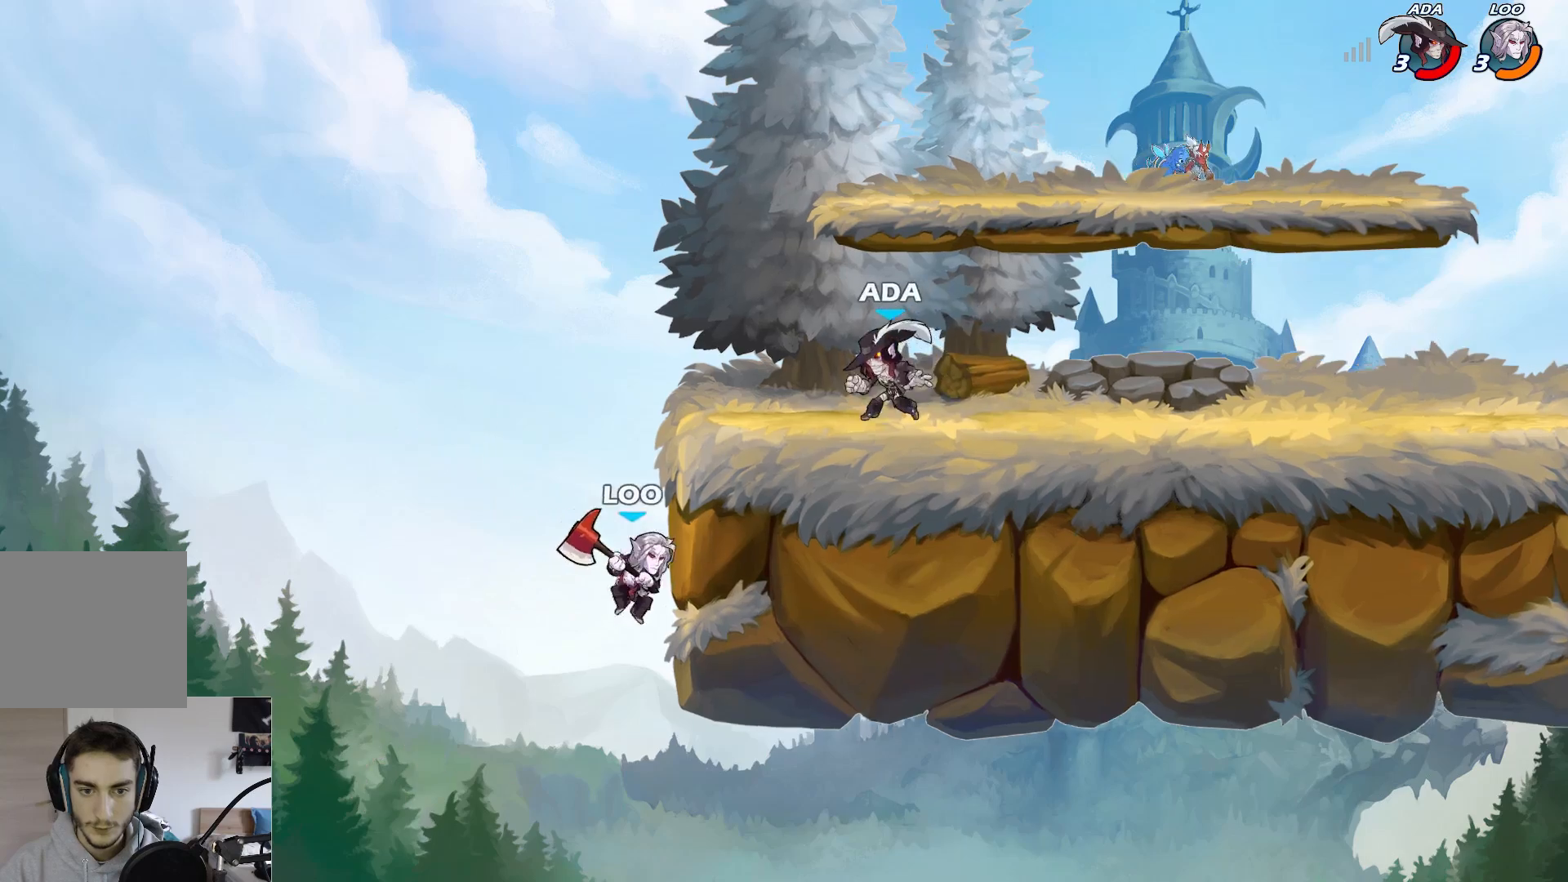
{"buttons": [], "left_stick": "left", "events": [[317, "left_stick", "left"]]}
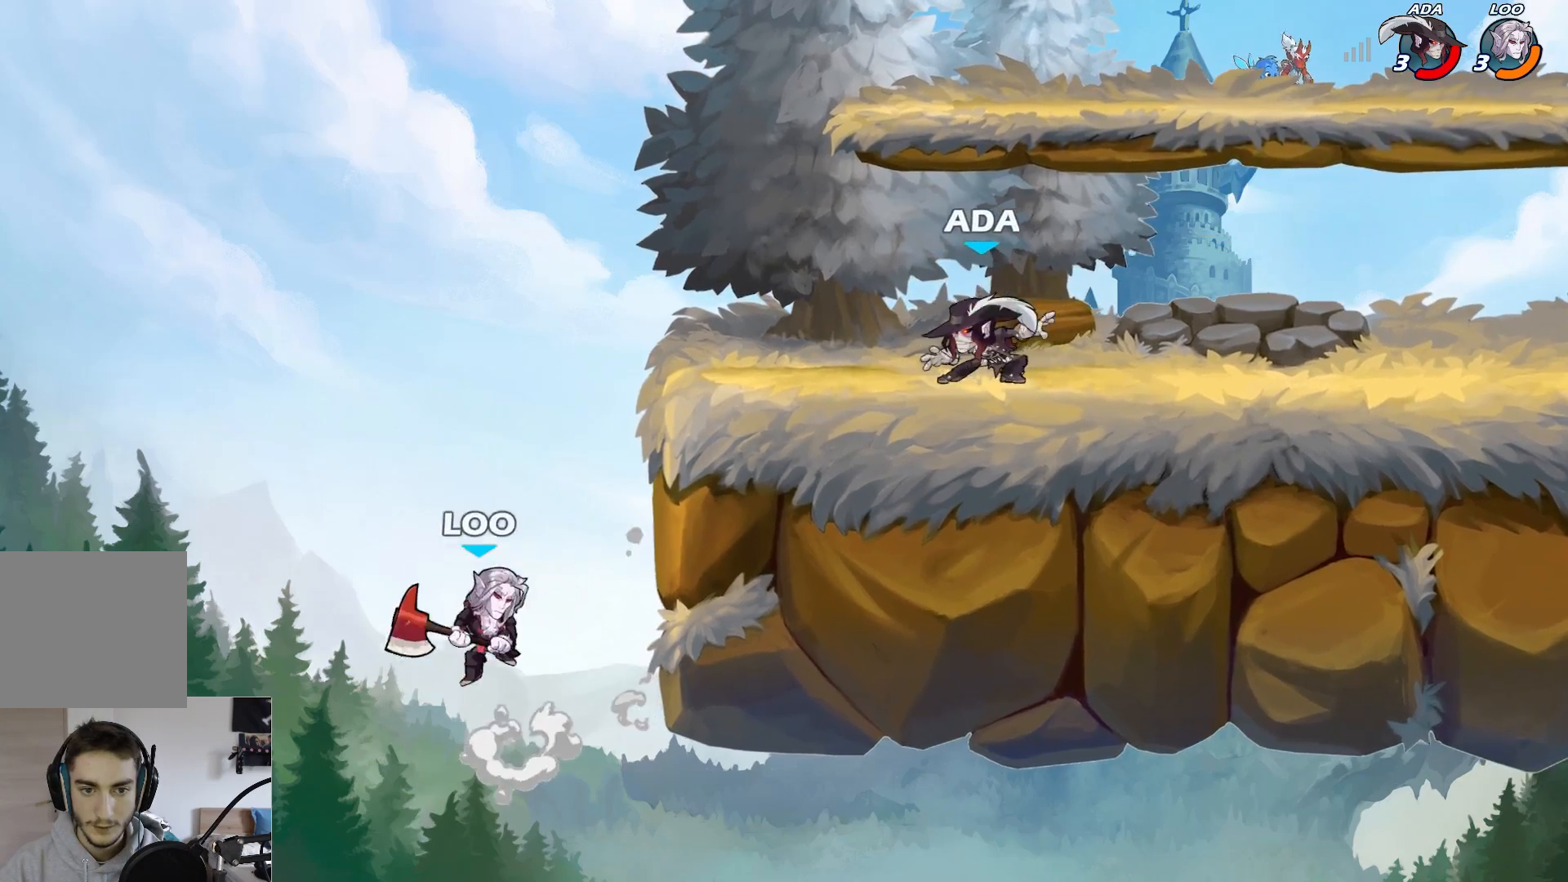
{"buttons": [], "left_stick": "right", "events": [[133, "left_stick", "center"], [183, "left_stick", "right"]]}
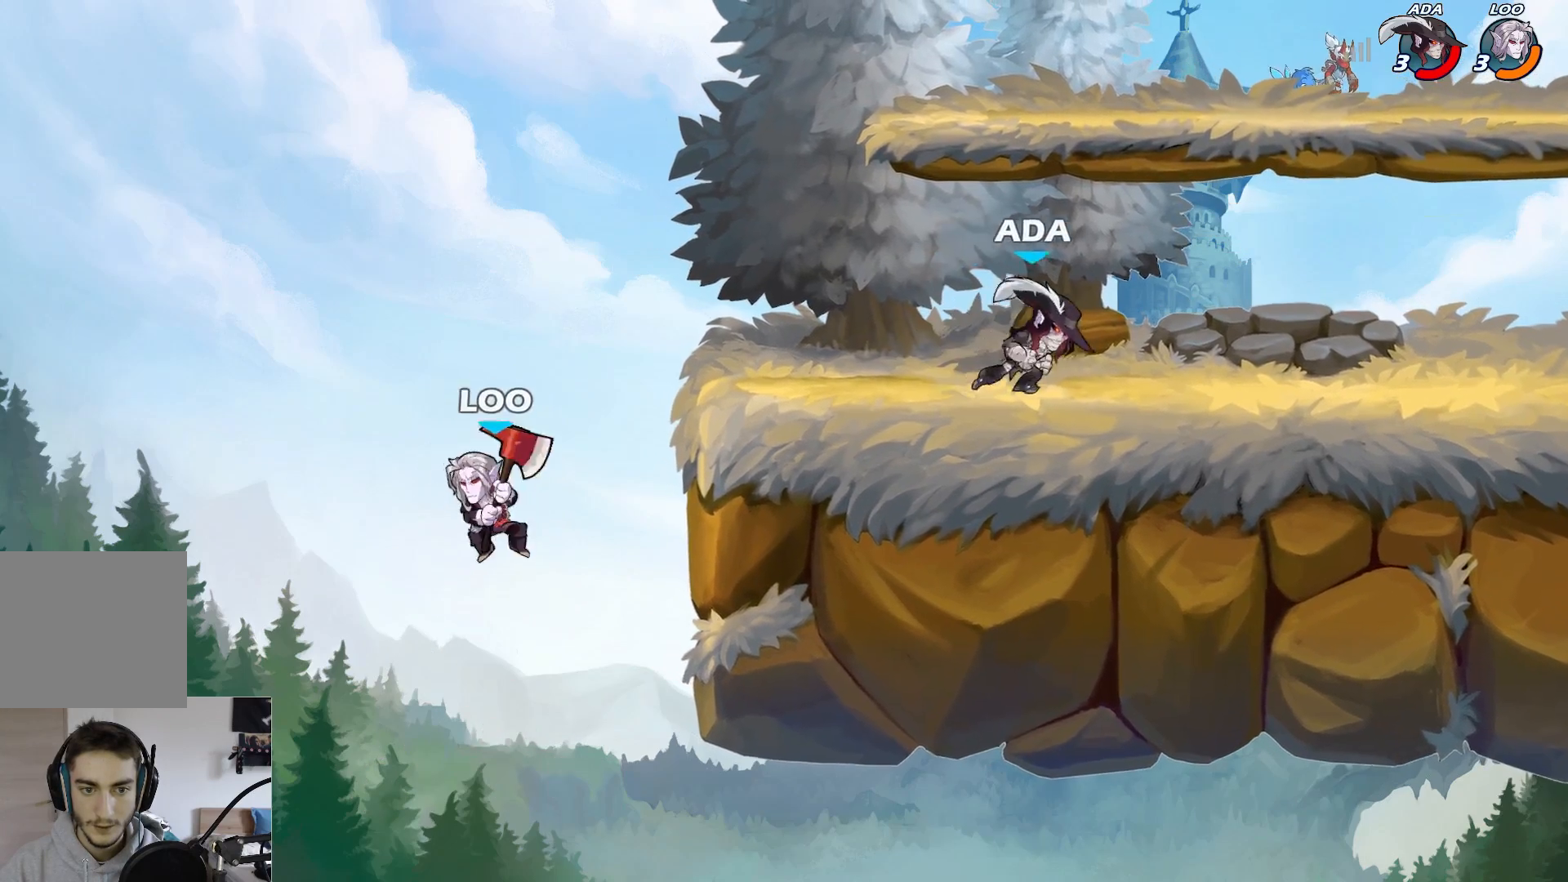
{"buttons": [], "left_stick": "right", "events": [[67, "left_stick", "center"], [117, "left_stick", "left"], [417, "left_stick", "right"]]}
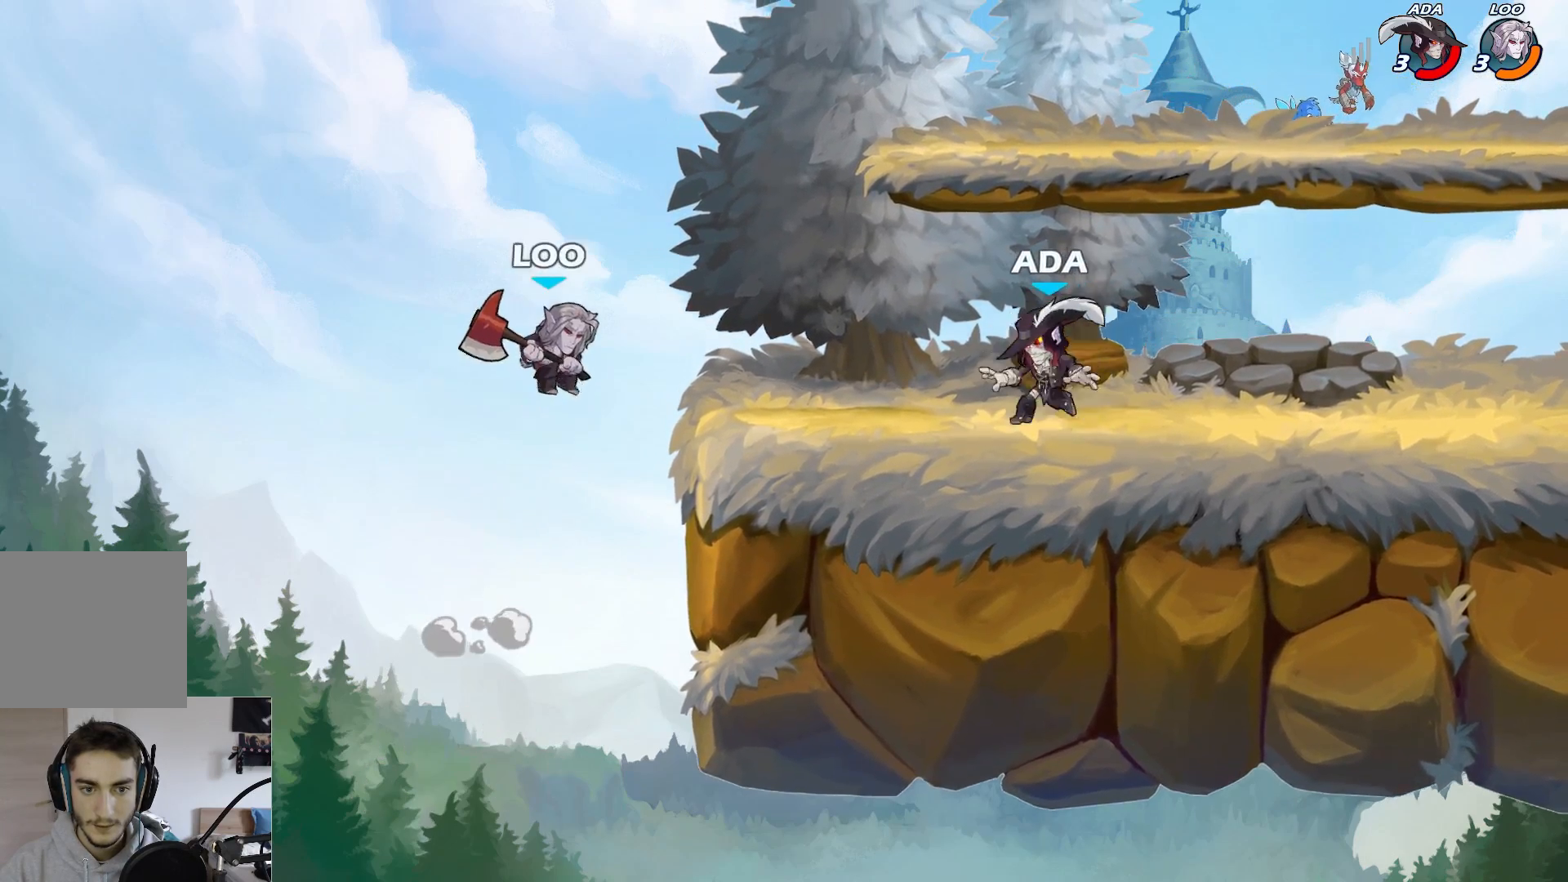
{"buttons": [], "left_stick": "left", "events": [[383, "left_stick", "center"], [483, "left_stick", "left"]]}
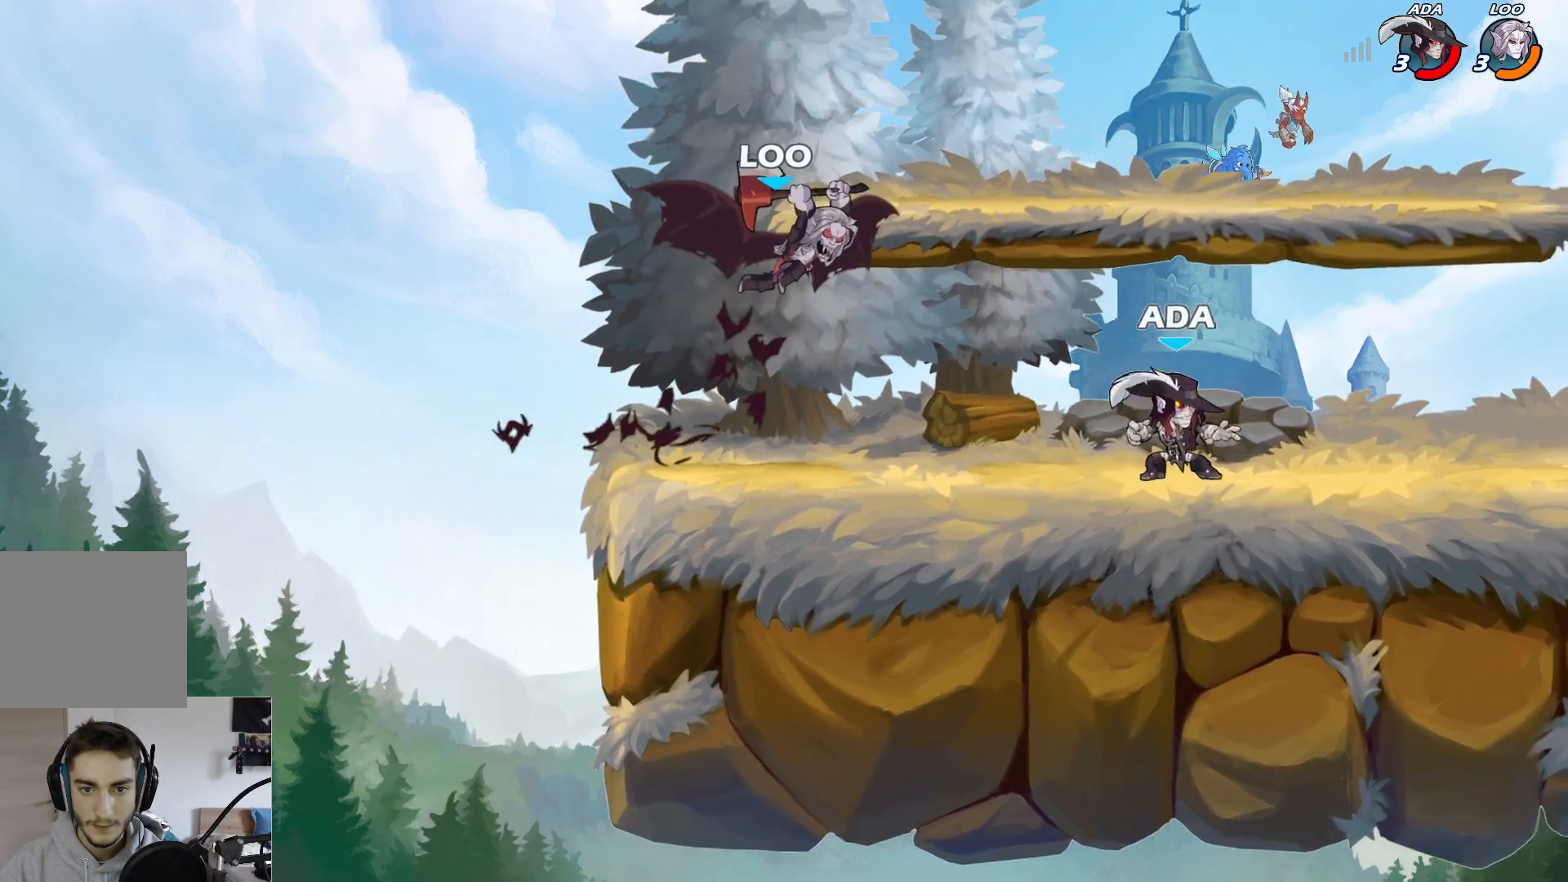
{"buttons": [], "left_stick": "center", "events": [[100, "L2", "down"], [183, "A", "down"], [233, "L2", "up"], [233, "X", "down"], [300, "A", "up"], [300, "X", "up"], [317, "left_stick", "center"]]}
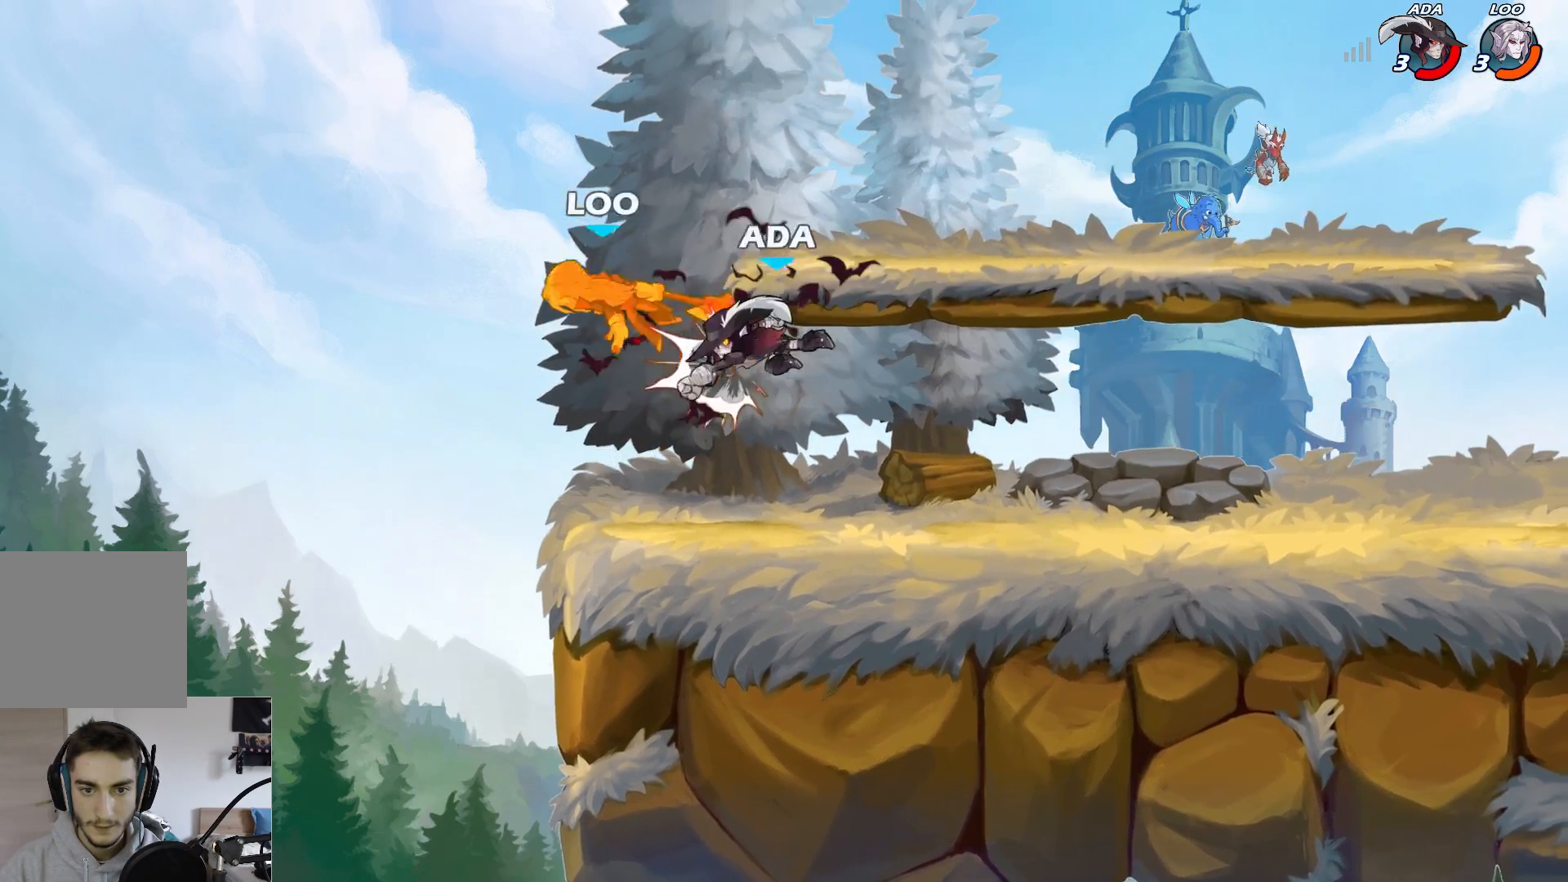
{"buttons": ["B"], "left_stick": "up-right", "events": [[167, "left_stick", "left"], [250, "L2", "down"], [317, "left_stick", "up-left"], [350, "L2", "up"], [467, "B", "down"], [483, "left_stick", "up-right"]]}
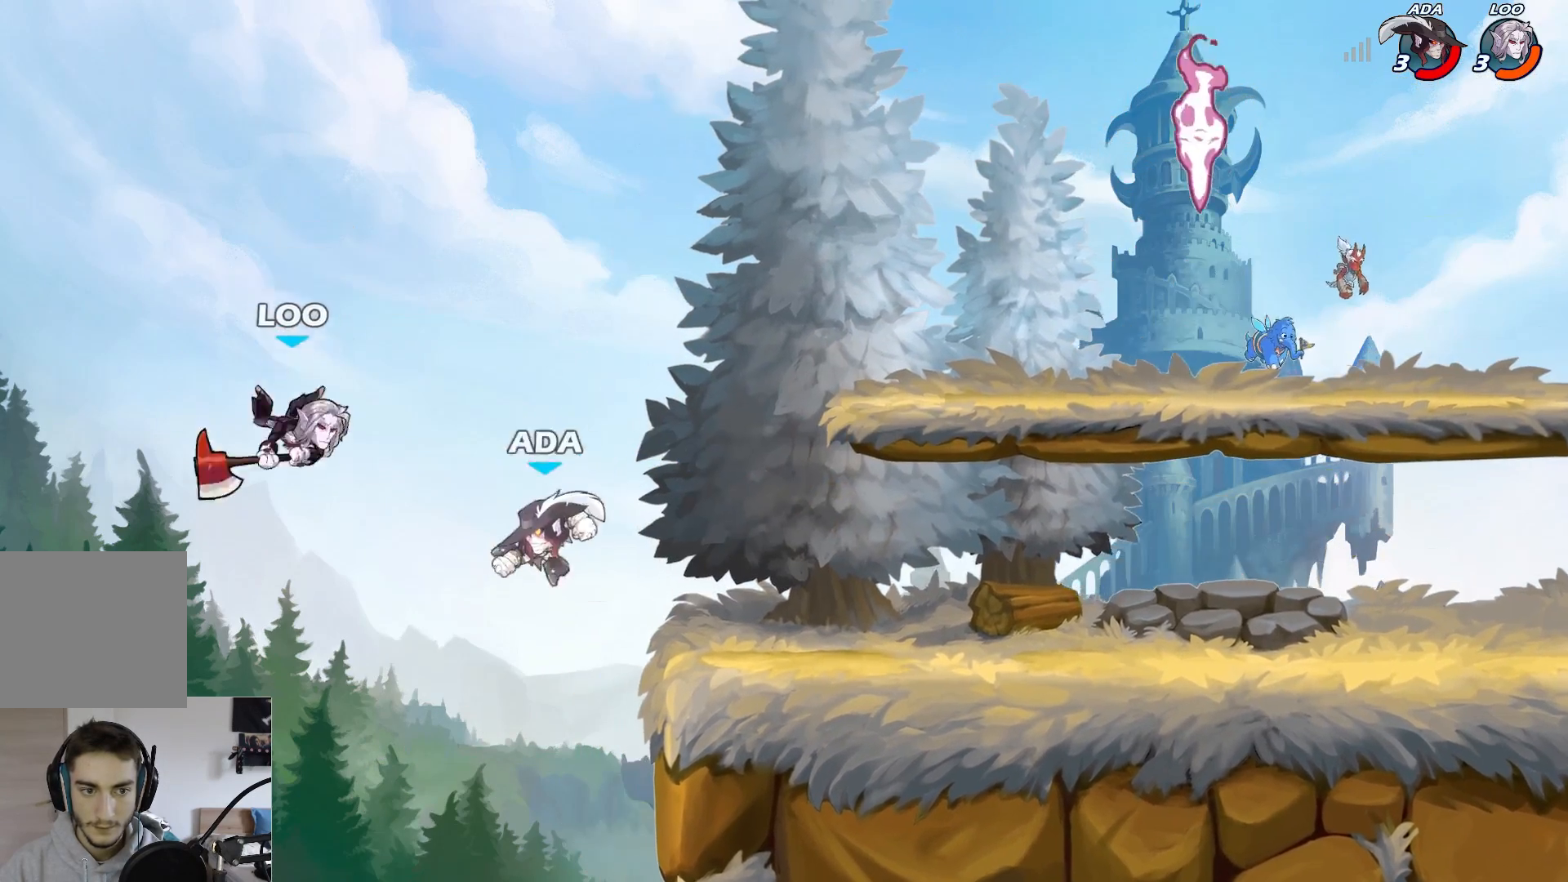
{"buttons": ["A"], "left_stick": "right", "events": [[17, "left_stick", "up"], [50, "B", "up"], [117, "B", "down"], [300, "left_stick", "right"], [317, "B", "up"], [500, "A", "down"]]}
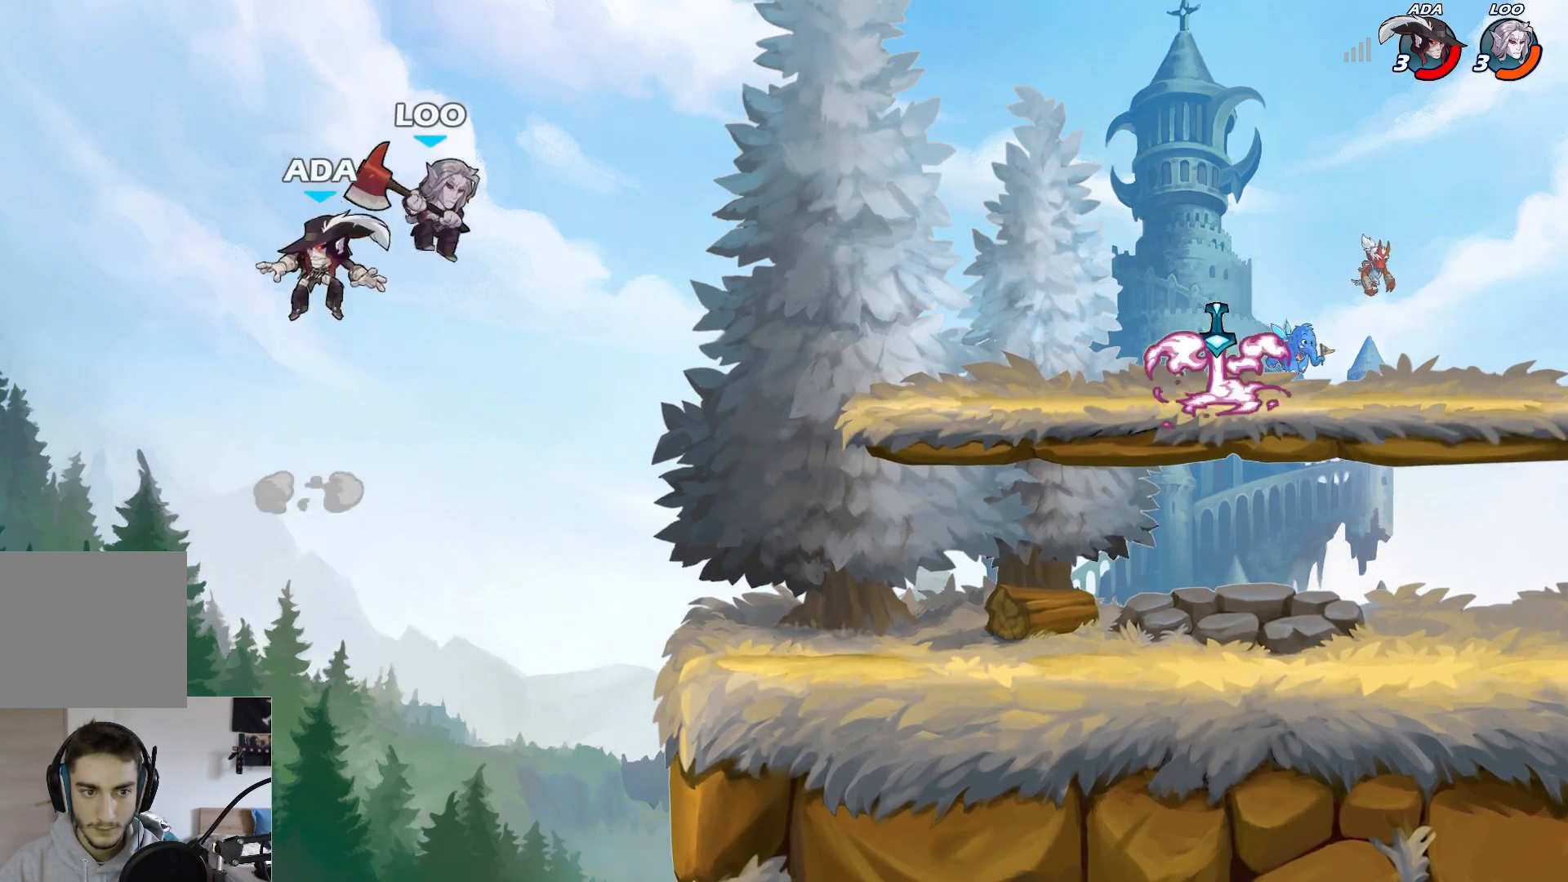
{"buttons": [], "left_stick": "right", "events": [[133, "A", "up"], [333, "A", "down"], [433, "A", "up"]]}
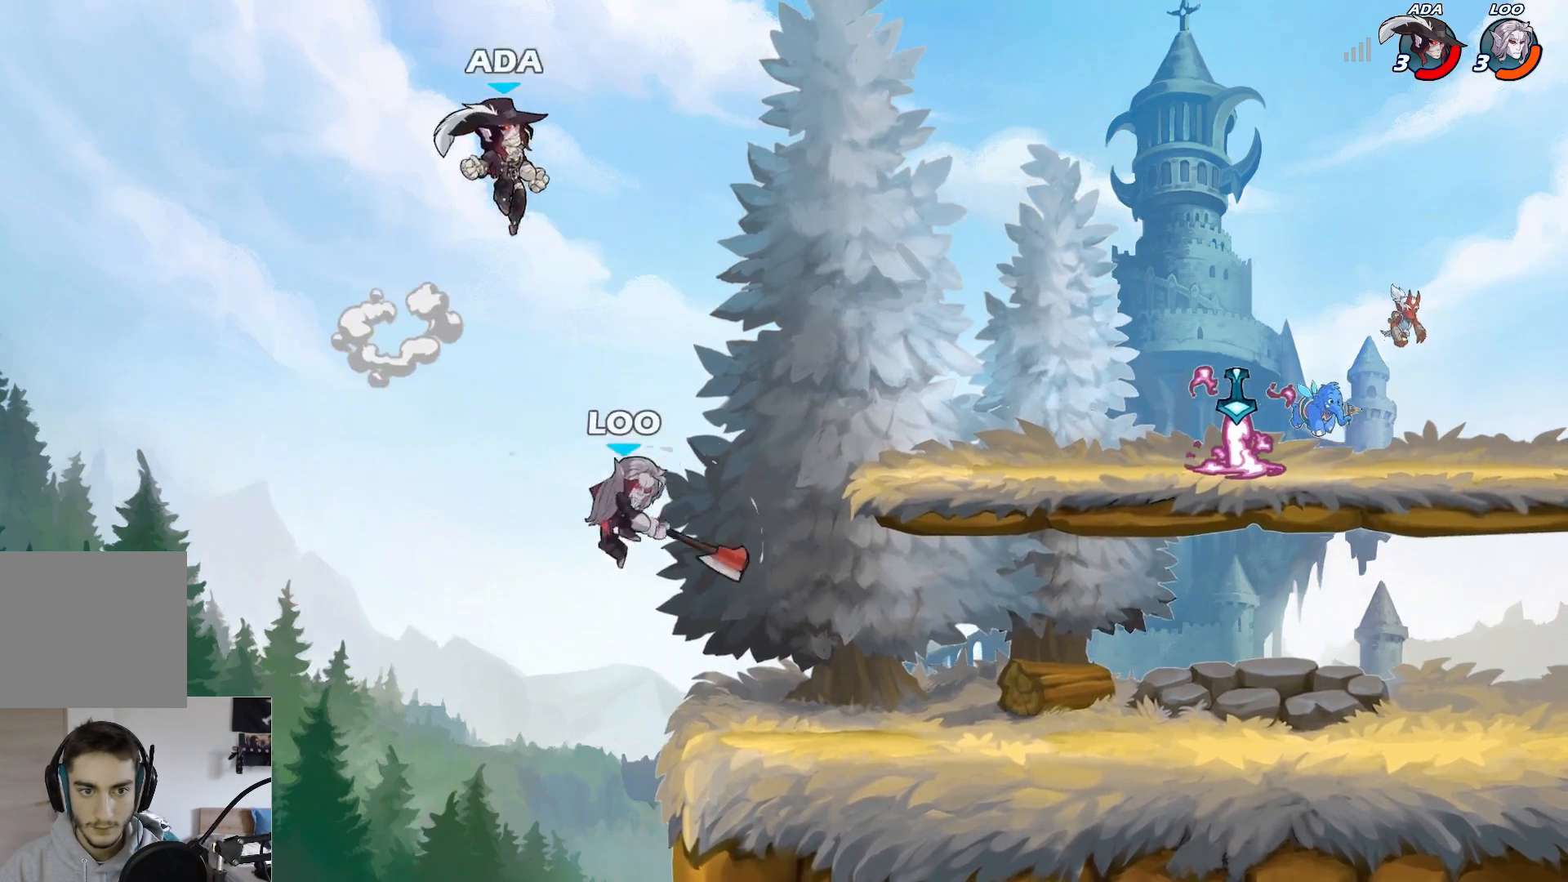
{"buttons": [], "left_stick": "up-right", "events": [[200, "left_stick", "down-right"], [500, "left_stick", "up-right"]]}
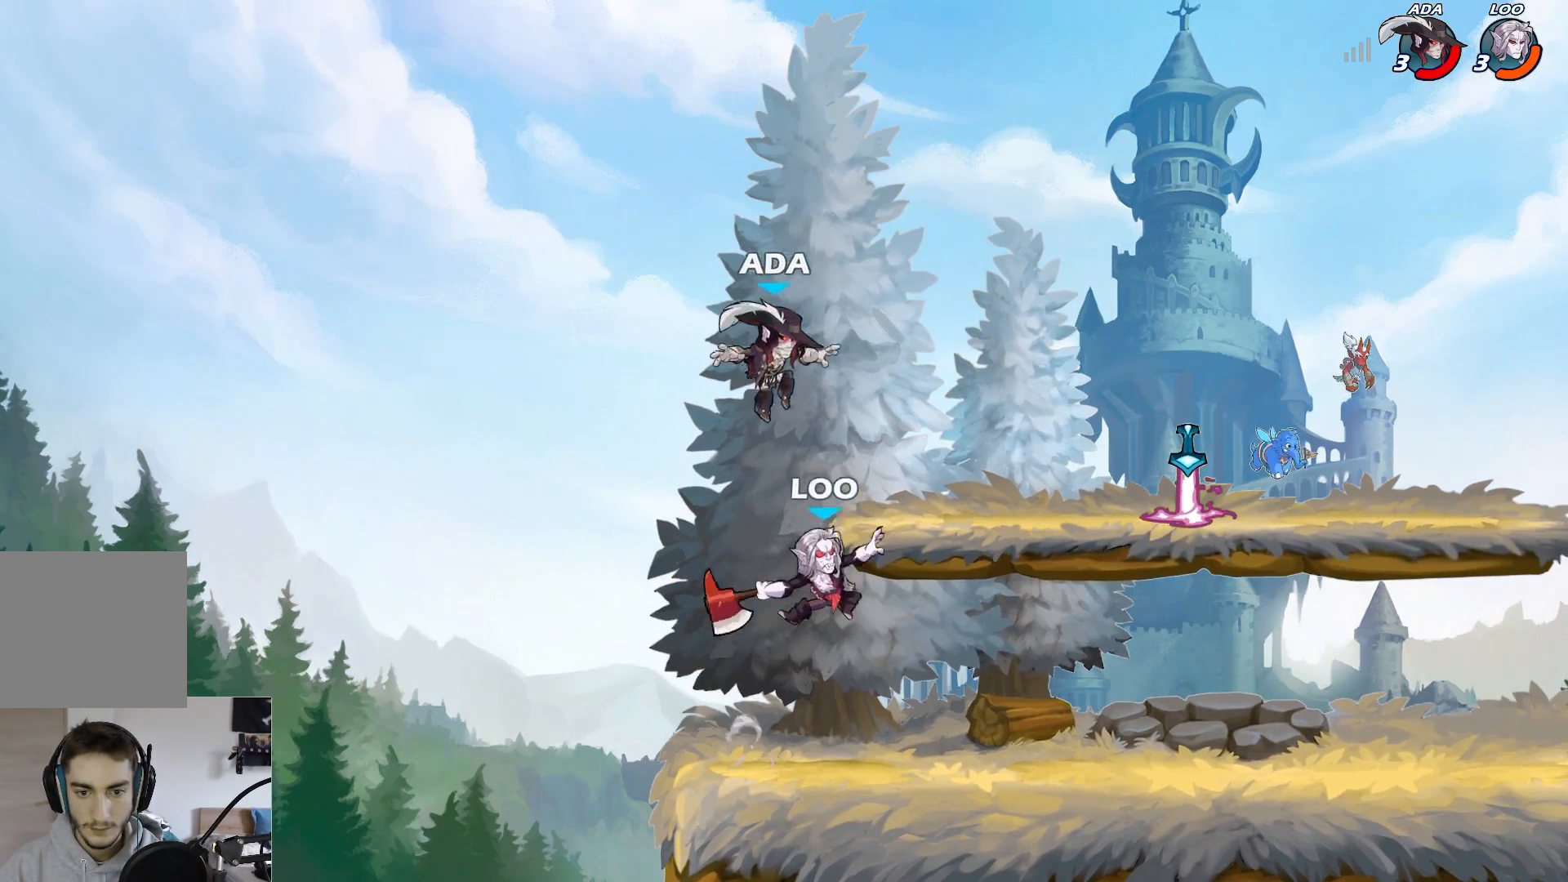
{"buttons": [], "left_stick": "down", "events": [[33, "A", "down"], [67, "L2", "down"], [133, "A", "up"], [150, "left_stick", "up"], [267, "L2", "up"], [350, "left_stick", "down"]]}
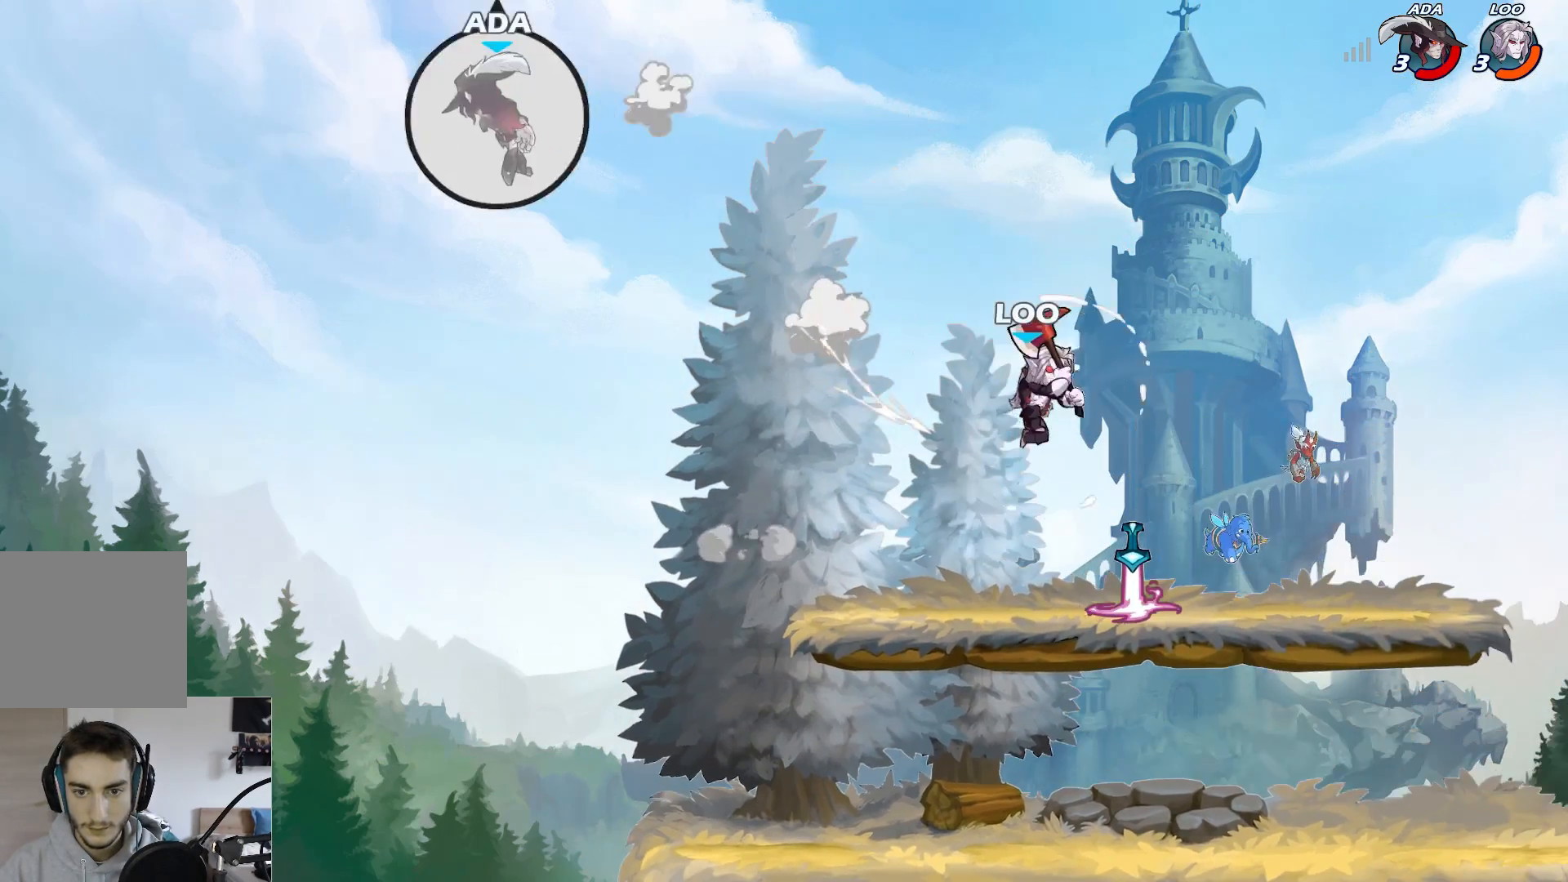
{"buttons": [], "left_stick": "down-right", "events": [[50, "left_stick", "down-right"], [217, "left_stick", "center"], [317, "left_stick", "down-right"]]}
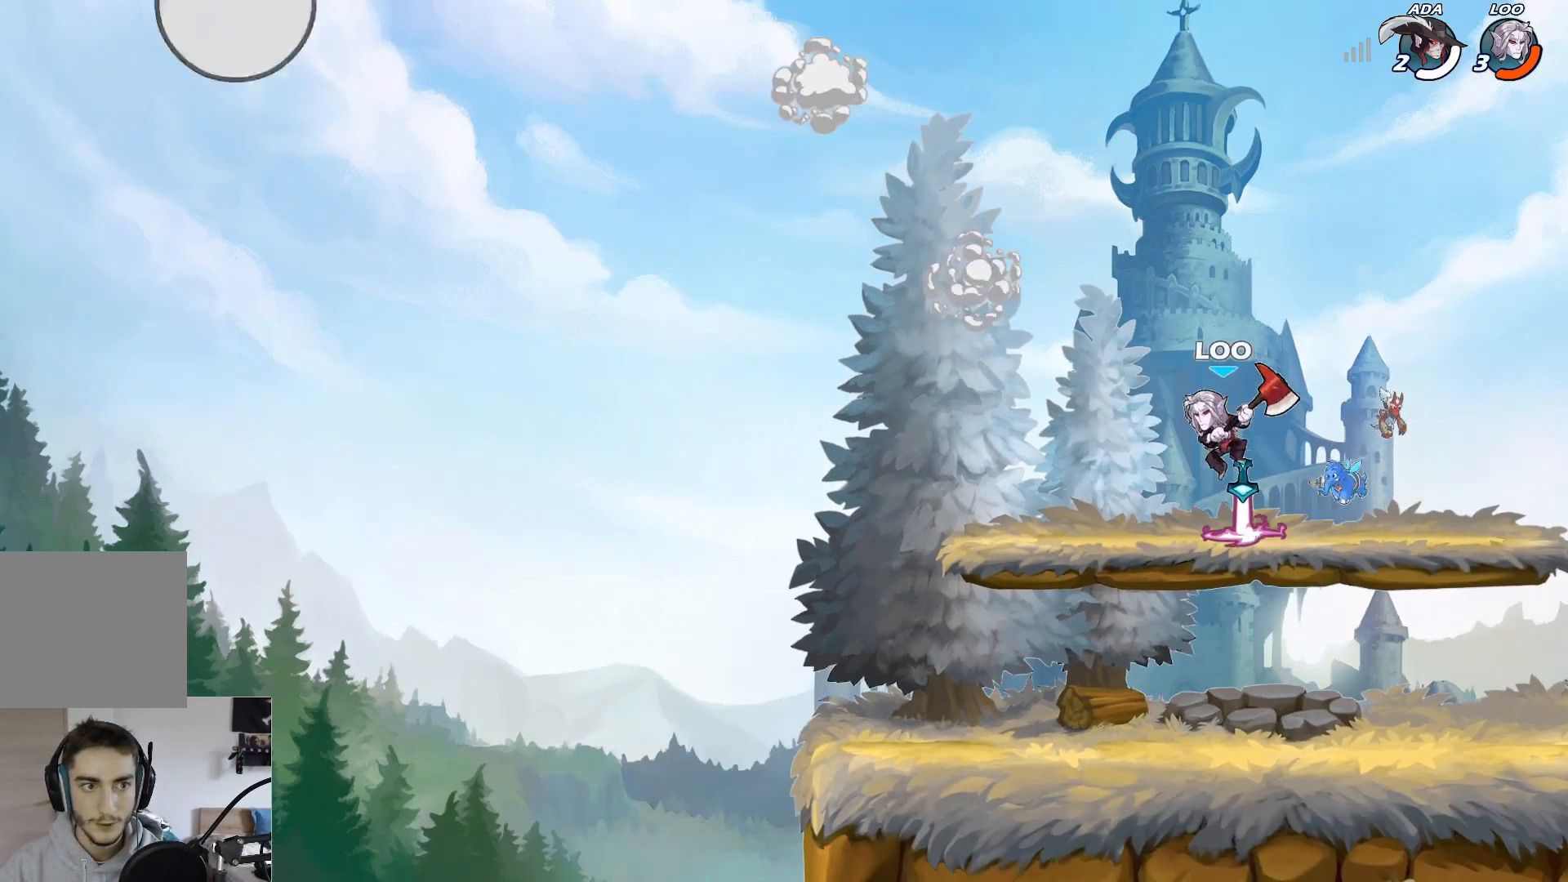
{"buttons": [], "left_stick": "center", "events": [[317, "left_stick", "center"]]}
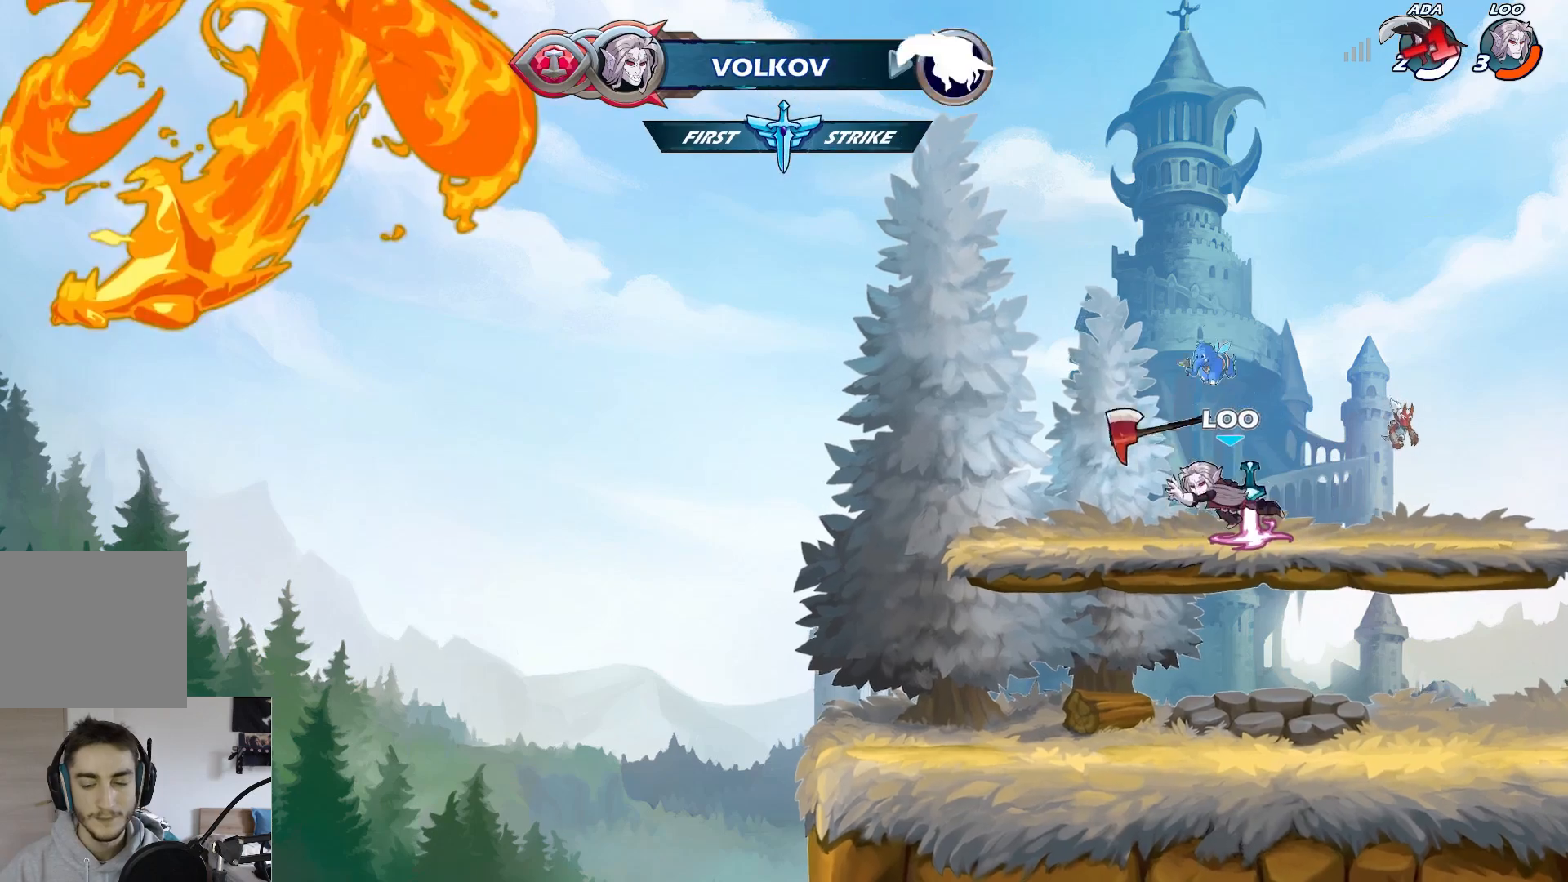
{"buttons": [], "left_stick": "center", "events": []}
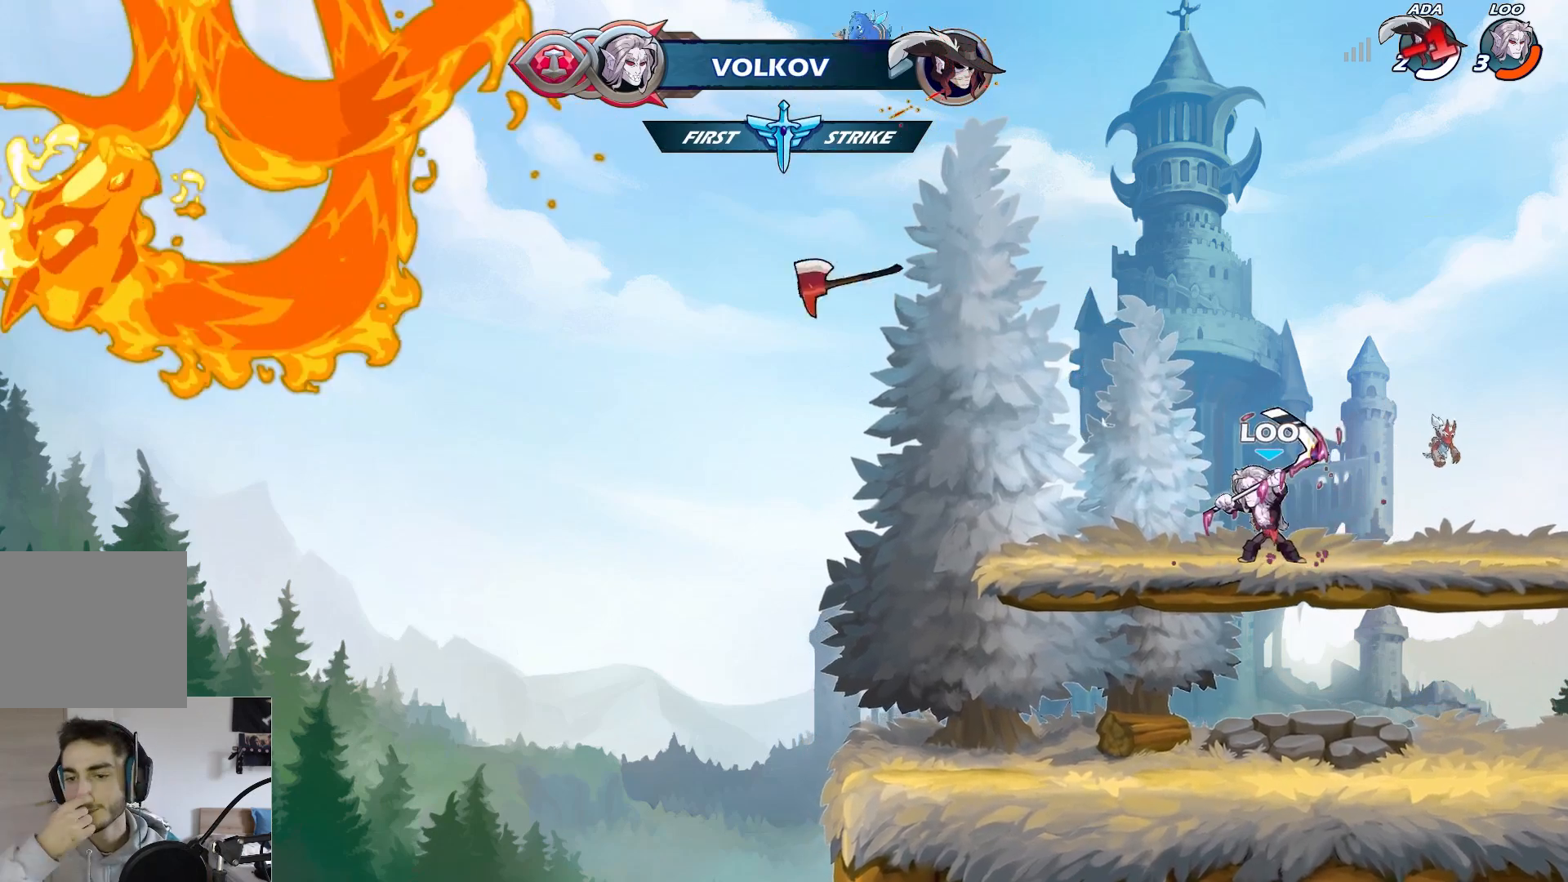
{"buttons": [], "left_stick": "center", "events": []}
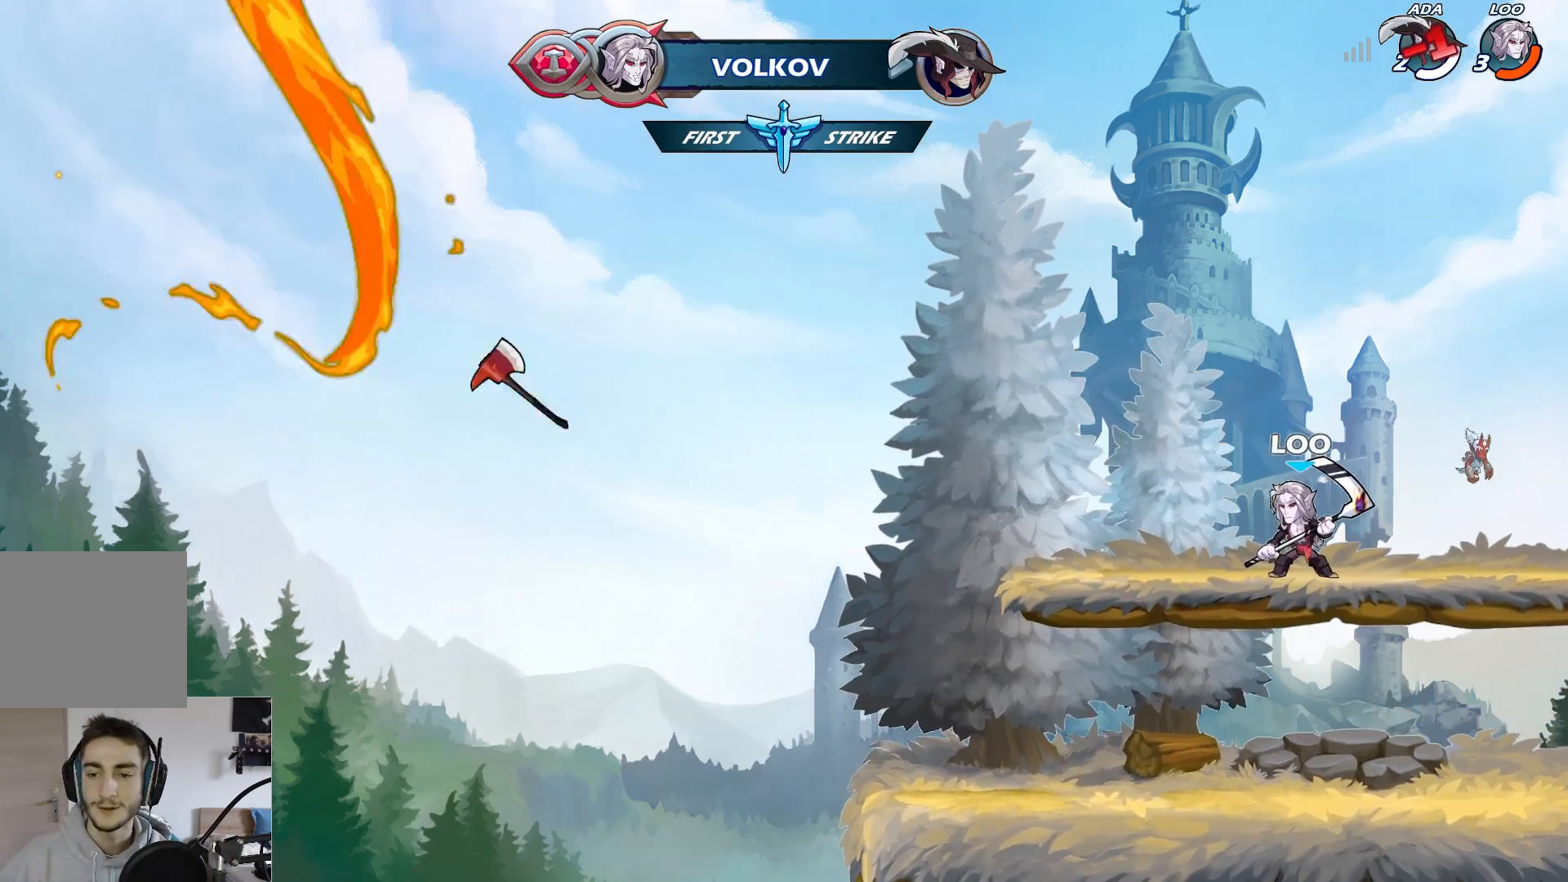
{"buttons": [], "left_stick": "center", "events": []}